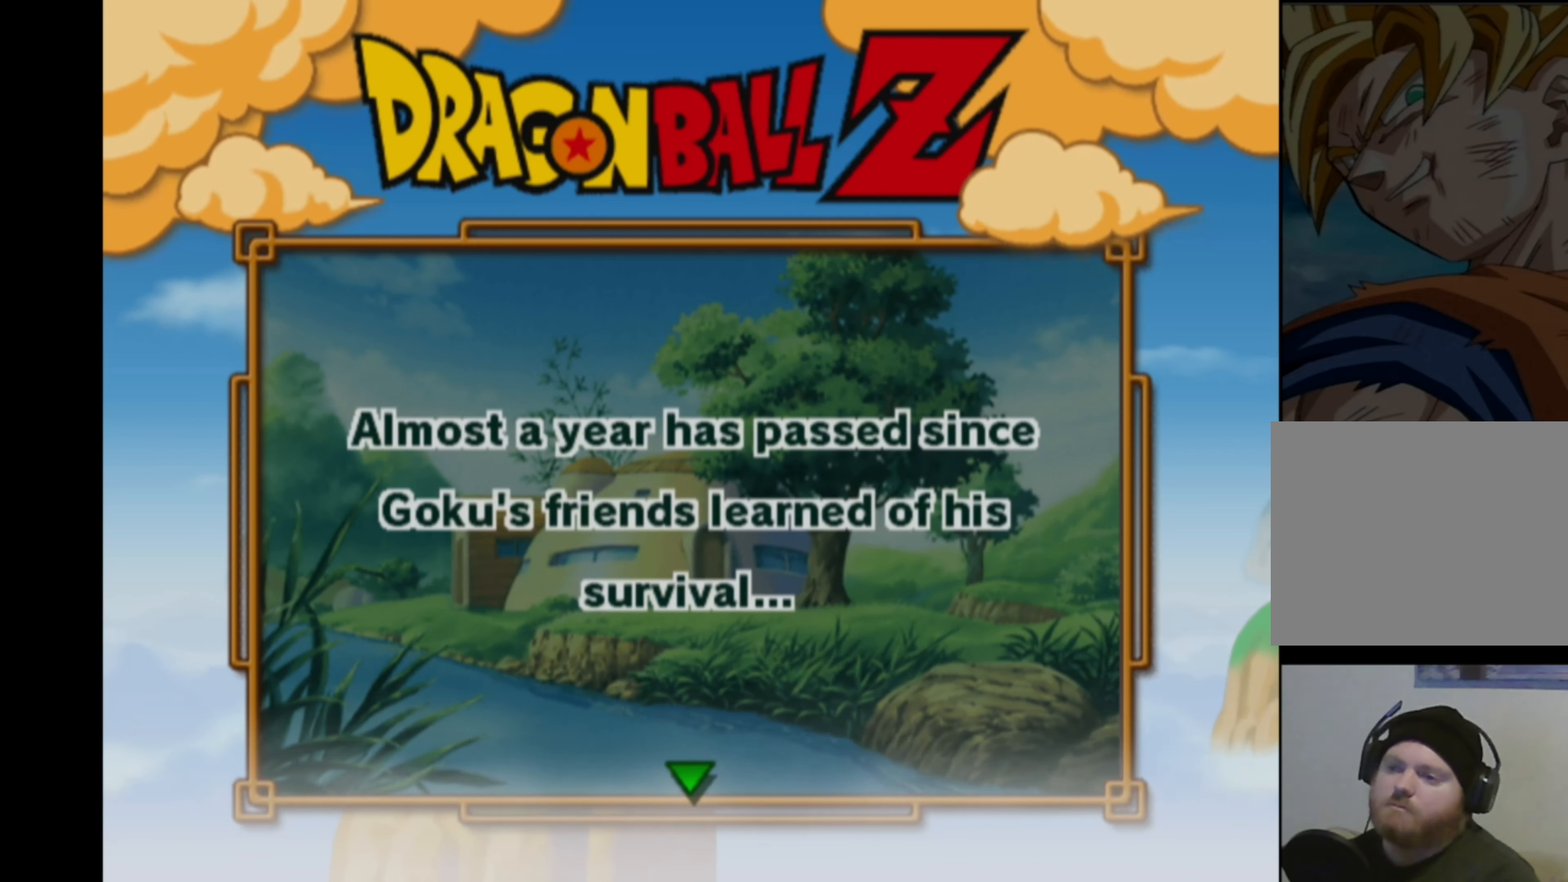
Gameplay with a controller (PlayStation layout); each line is a JSON object with the inputs held at the frame after it. "events" lists button and stick changes between this image and that frame as [ms after this image, input, new state], when the widget could be followed in between. Not read: L3 R3.
{"buttons": [], "left_stick": "up-left", "right_stick": "center", "events": [[384, "left_stick", "down-left"], [500, "left_stick", "up-left"]]}
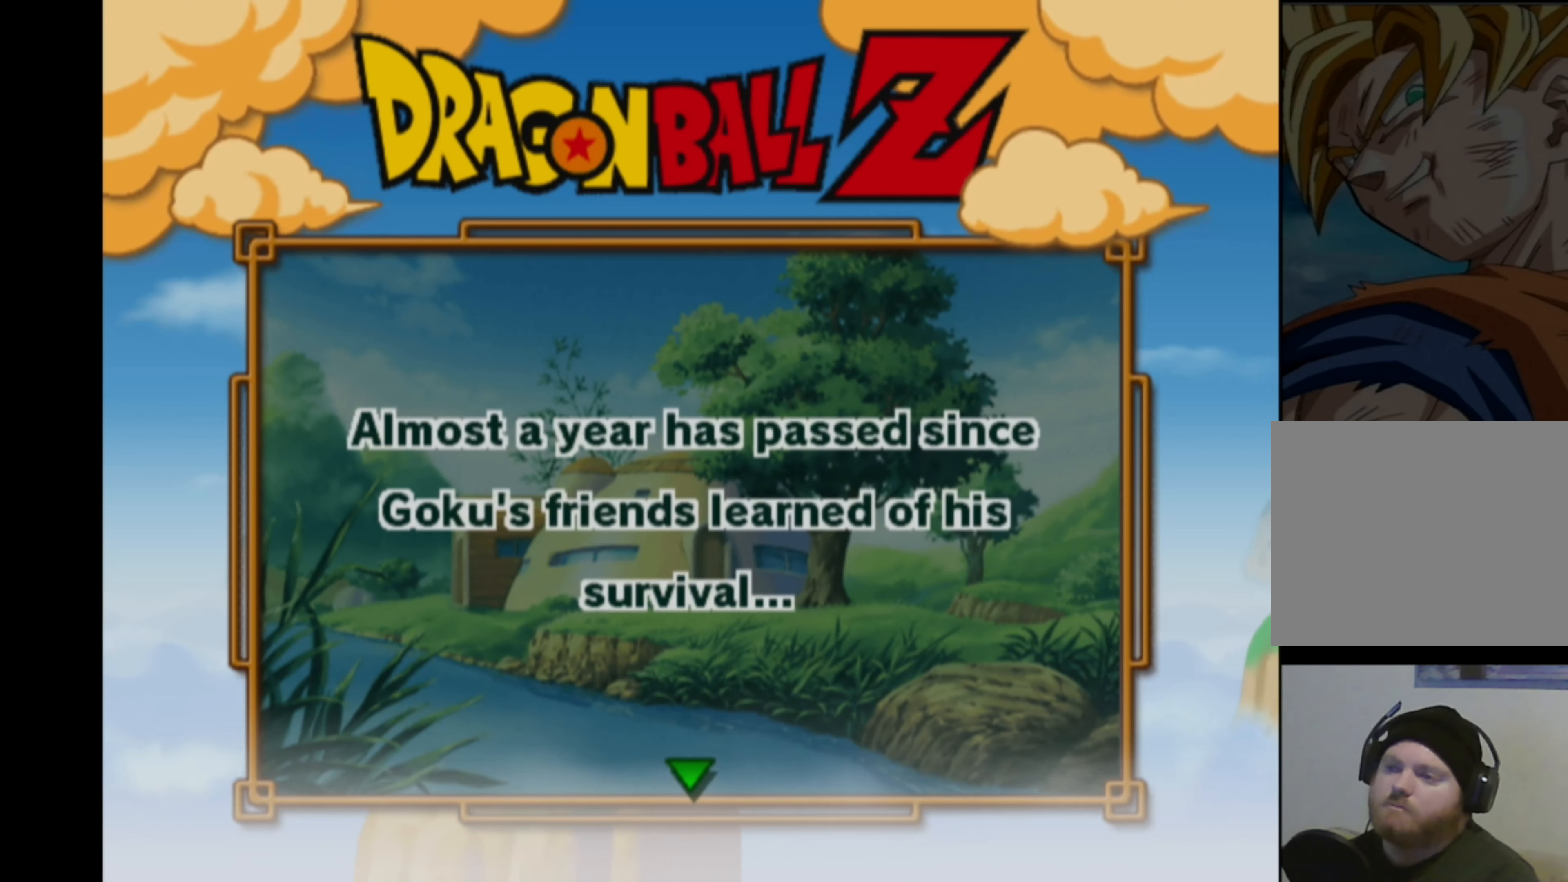
{"buttons": [], "left_stick": "up", "right_stick": "center", "events": [[67, "left_stick", "up-right"], [134, "left_stick", "down-right"], [200, "left_stick", "down-left"], [300, "left_stick", "up-right"], [367, "left_stick", "down-right"], [417, "left_stick", "down-left"], [500, "left_stick", "up"]]}
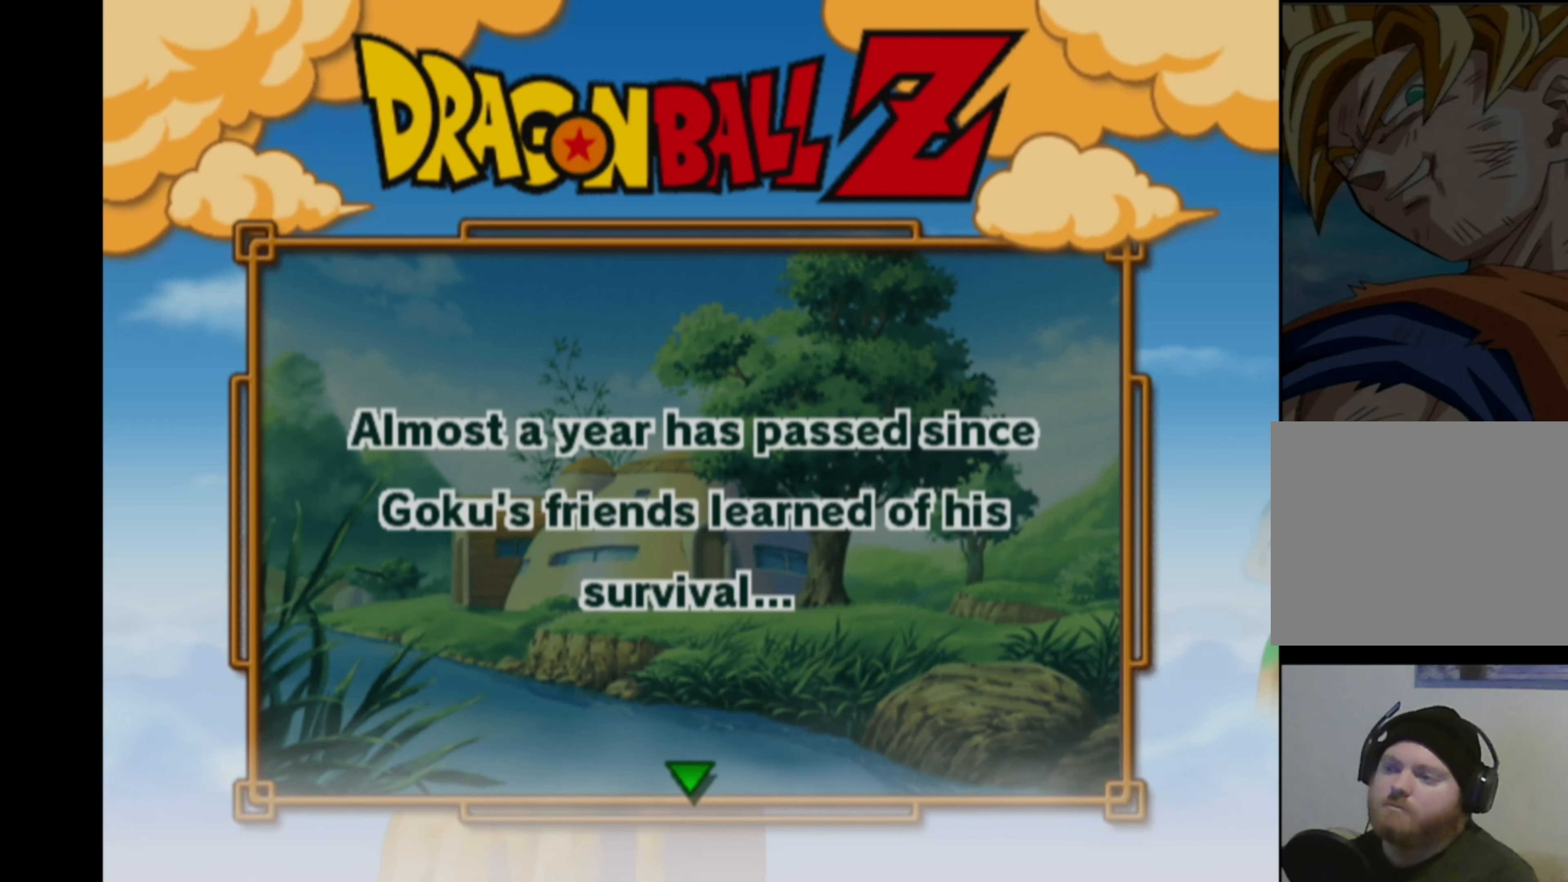
{"buttons": [], "left_stick": "up-right", "right_stick": "center", "events": [[84, "left_stick", "down-right"], [150, "left_stick", "down-left"], [250, "left_stick", "up-right"], [317, "left_stick", "down-right"], [384, "left_stick", "down-left"], [450, "left_stick", "up-left"], [500, "left_stick", "up-right"]]}
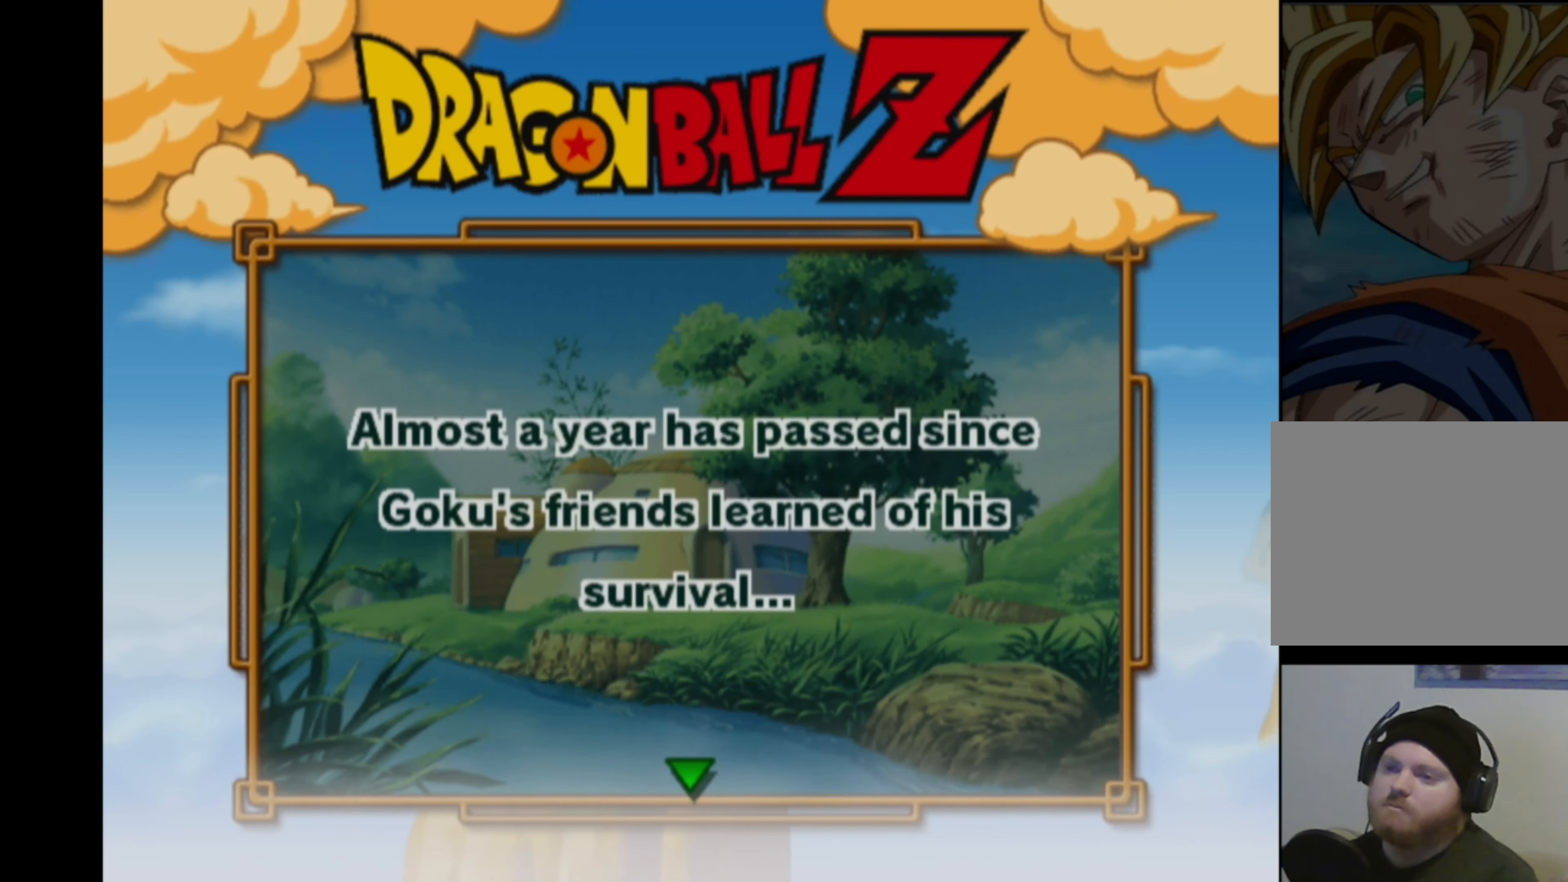
{"buttons": [], "left_stick": "down-right", "right_stick": "center", "events": [[50, "left_stick", "down-right"], [117, "left_stick", "down-left"], [167, "left_stick", "up-left"], [217, "left_stick", "up-right"], [267, "left_stick", "down-right"], [334, "left_stick", "down-left"], [384, "left_stick", "up-left"], [434, "left_stick", "up-right"], [484, "left_stick", "down-right"]]}
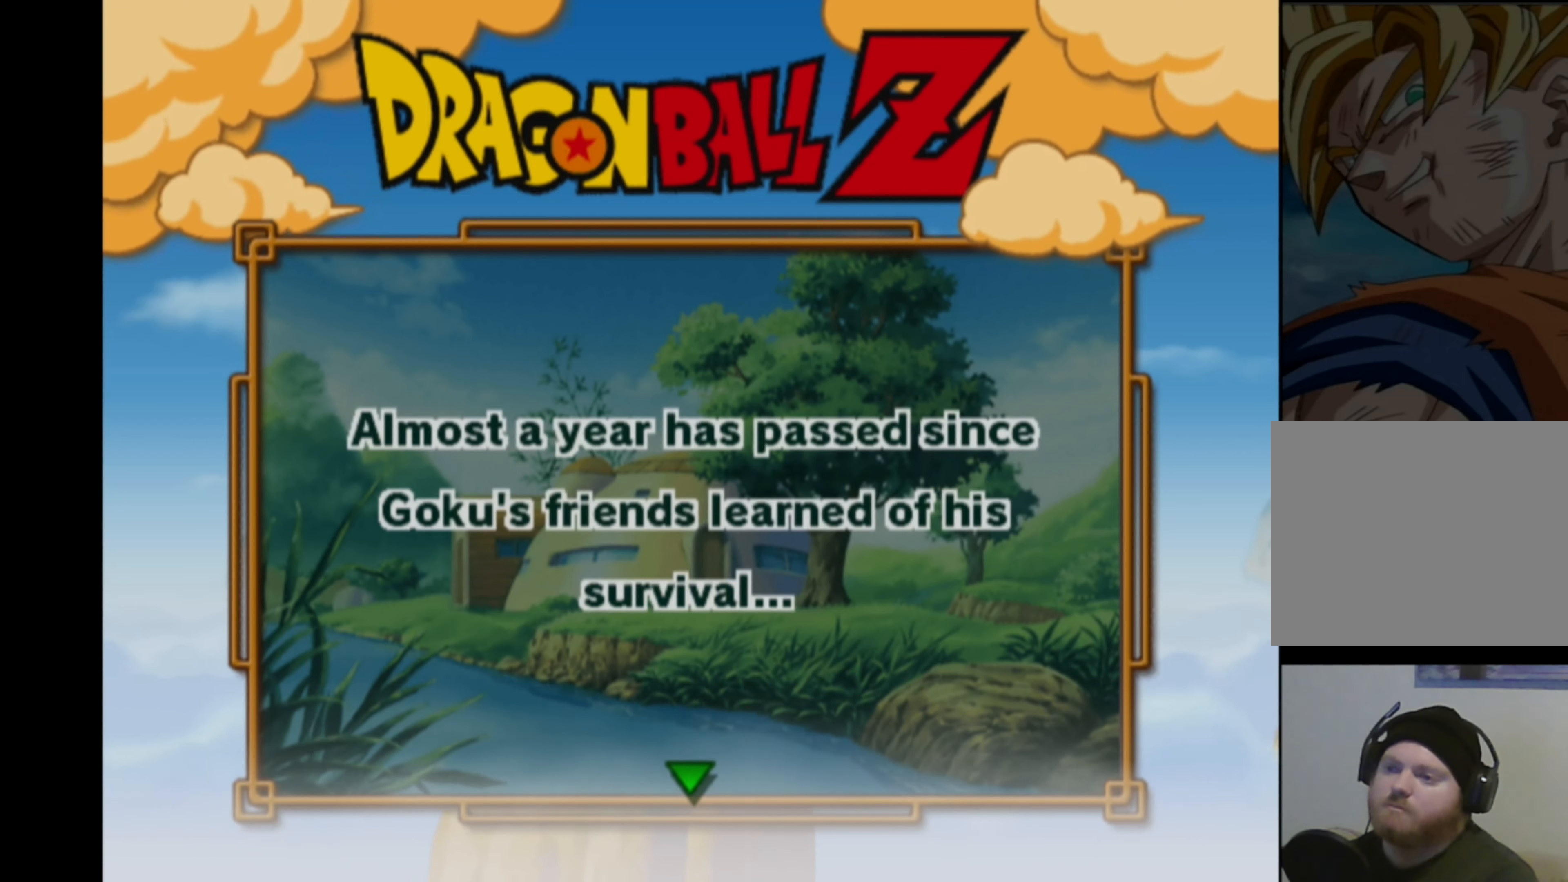
{"buttons": [], "left_stick": "down-left", "right_stick": "center", "events": [[50, "left_stick", "down-left"], [100, "left_stick", "up-left"], [150, "left_stick", "up-right"], [200, "left_stick", "down-right"], [267, "left_stick", "down-left"], [334, "left_stick", "up-left"], [384, "left_stick", "up-right"], [434, "left_stick", "down-right"], [500, "left_stick", "down-left"]]}
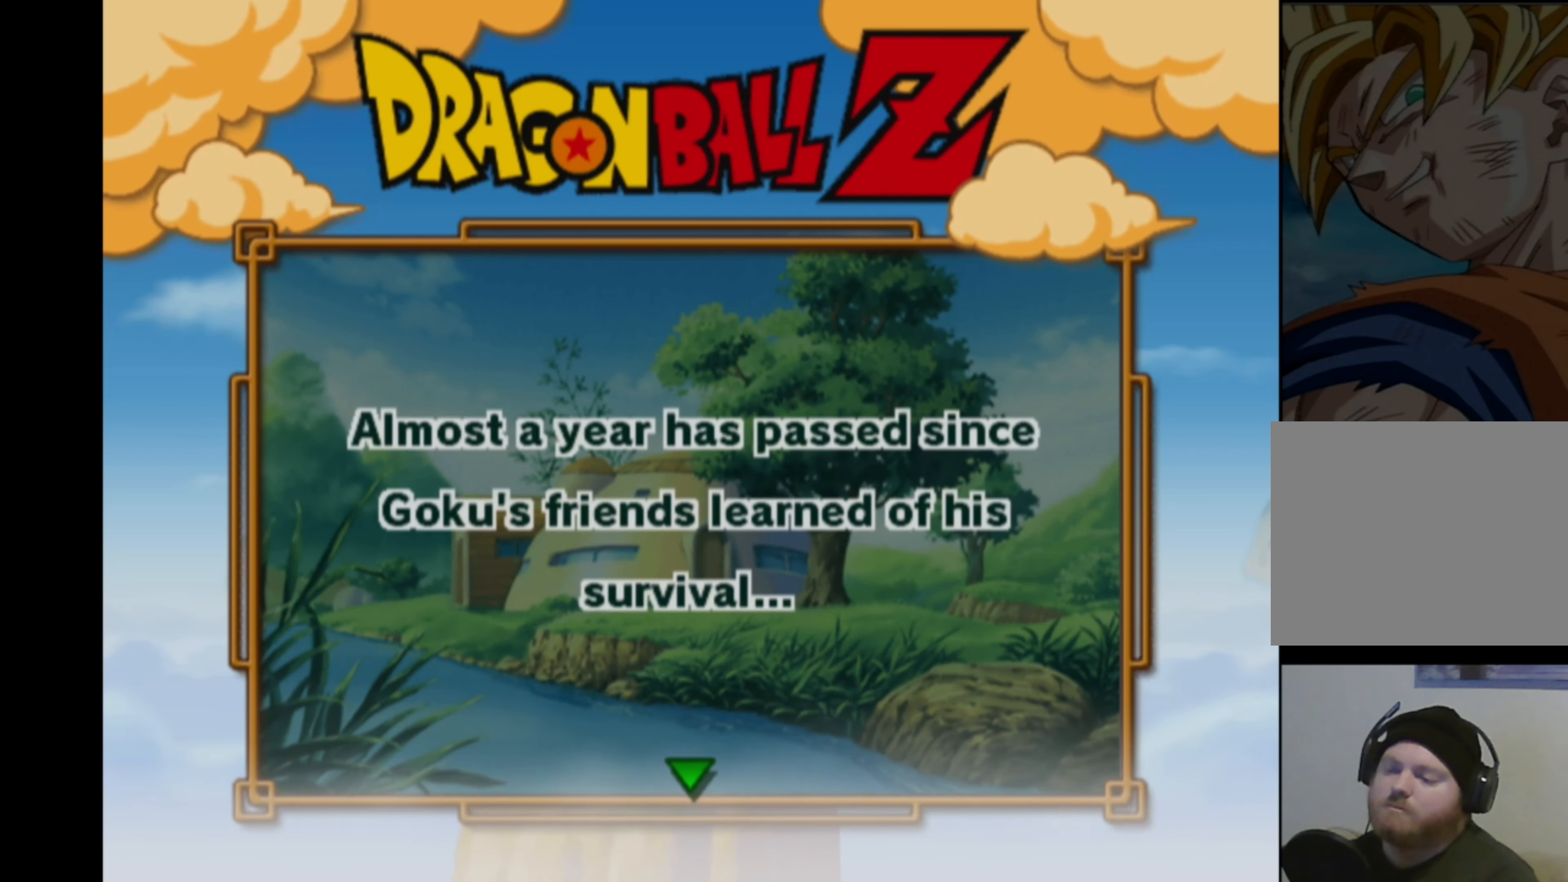
{"buttons": [], "left_stick": "up-left", "right_stick": "center", "events": [[50, "left_stick", "up-left"], [117, "left_stick", "up-right"], [167, "left_stick", "down-right"], [234, "left_stick", "down-left"], [284, "left_stick", "up-left"], [334, "left_stick", "up-right"], [384, "left_stick", "down-right"], [434, "left_stick", "down-left"], [500, "left_stick", "up-left"]]}
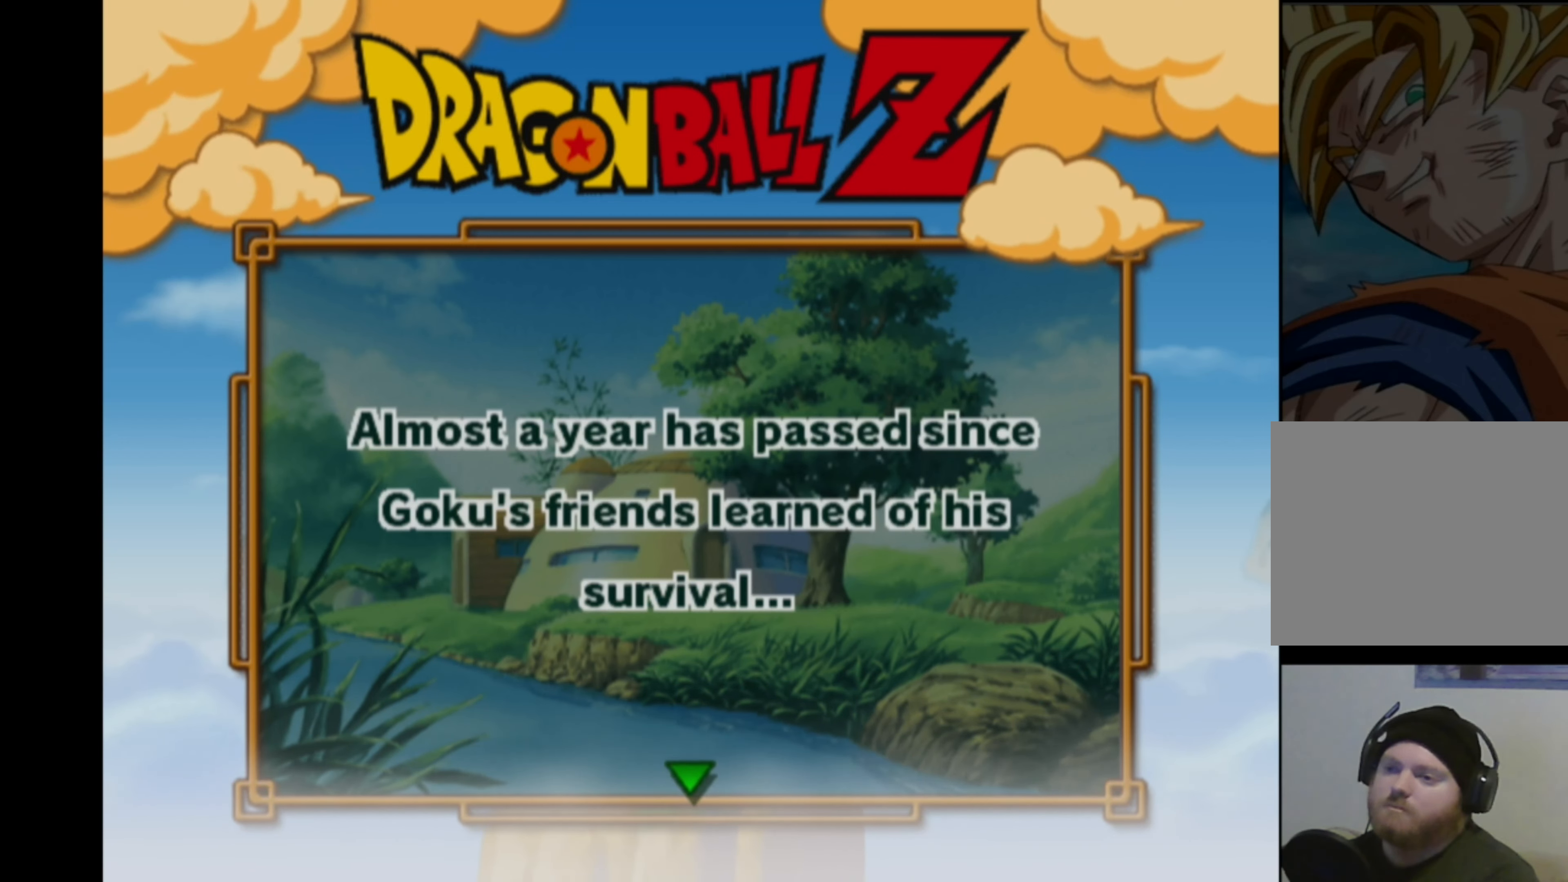
{"buttons": ["CROSS"], "left_stick": "center", "right_stick": "center", "events": [[50, "left_stick", "up-right"], [117, "left_stick", "down-right"], [167, "left_stick", "down-left"], [250, "left_stick", "up-left"], [300, "left_stick", "up-right"], [400, "left_stick", "center"], [500, "CROSS", "down"]]}
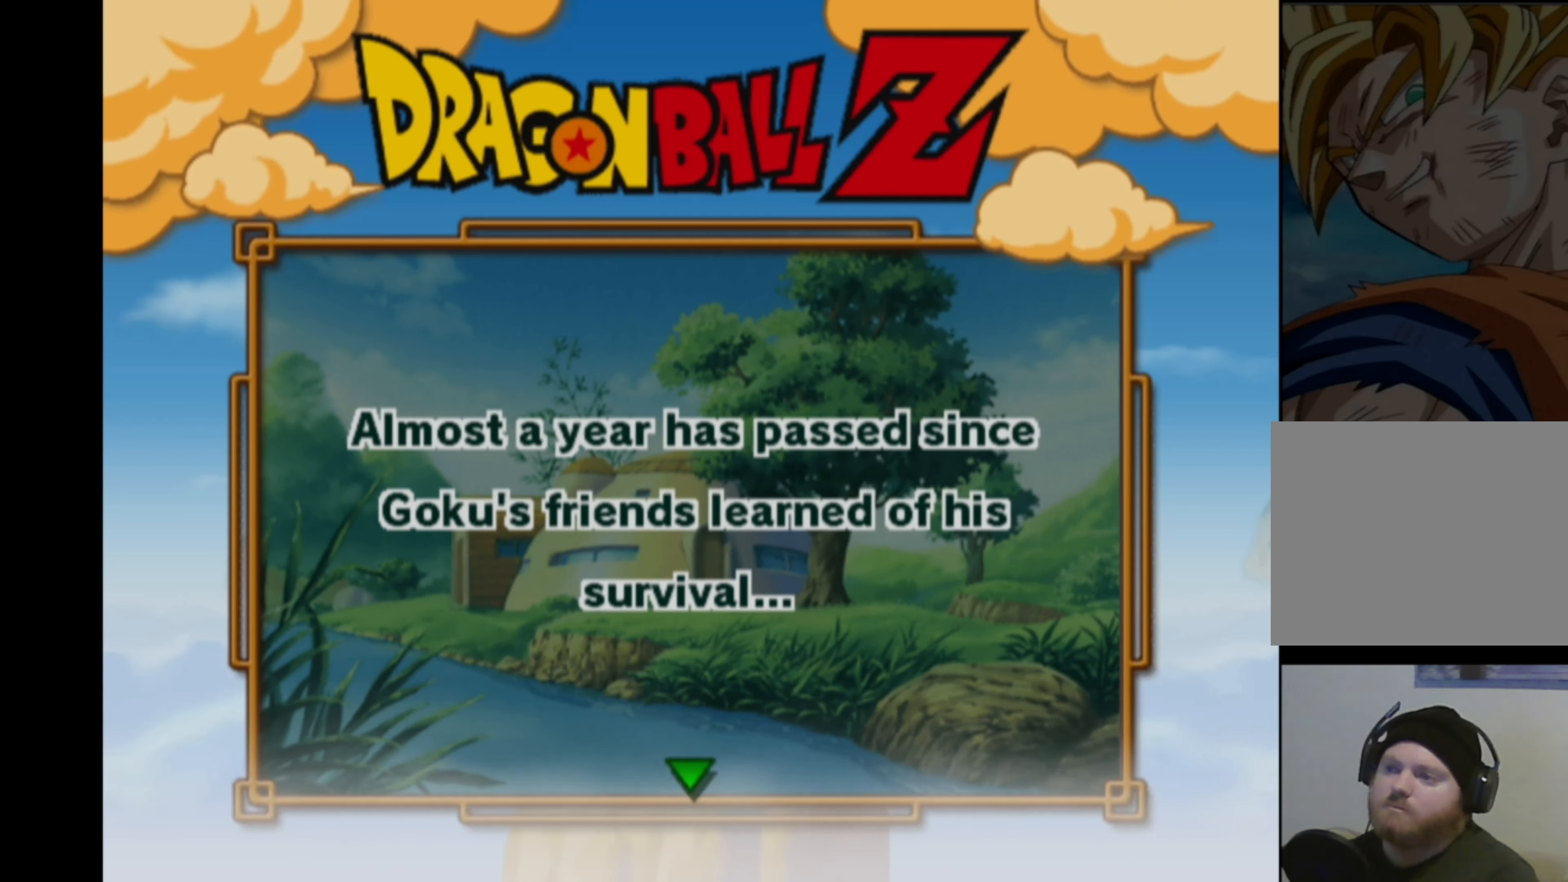
{"buttons": [], "left_stick": "center", "right_stick": "center", "events": [[117, "CROSS", "up"]]}
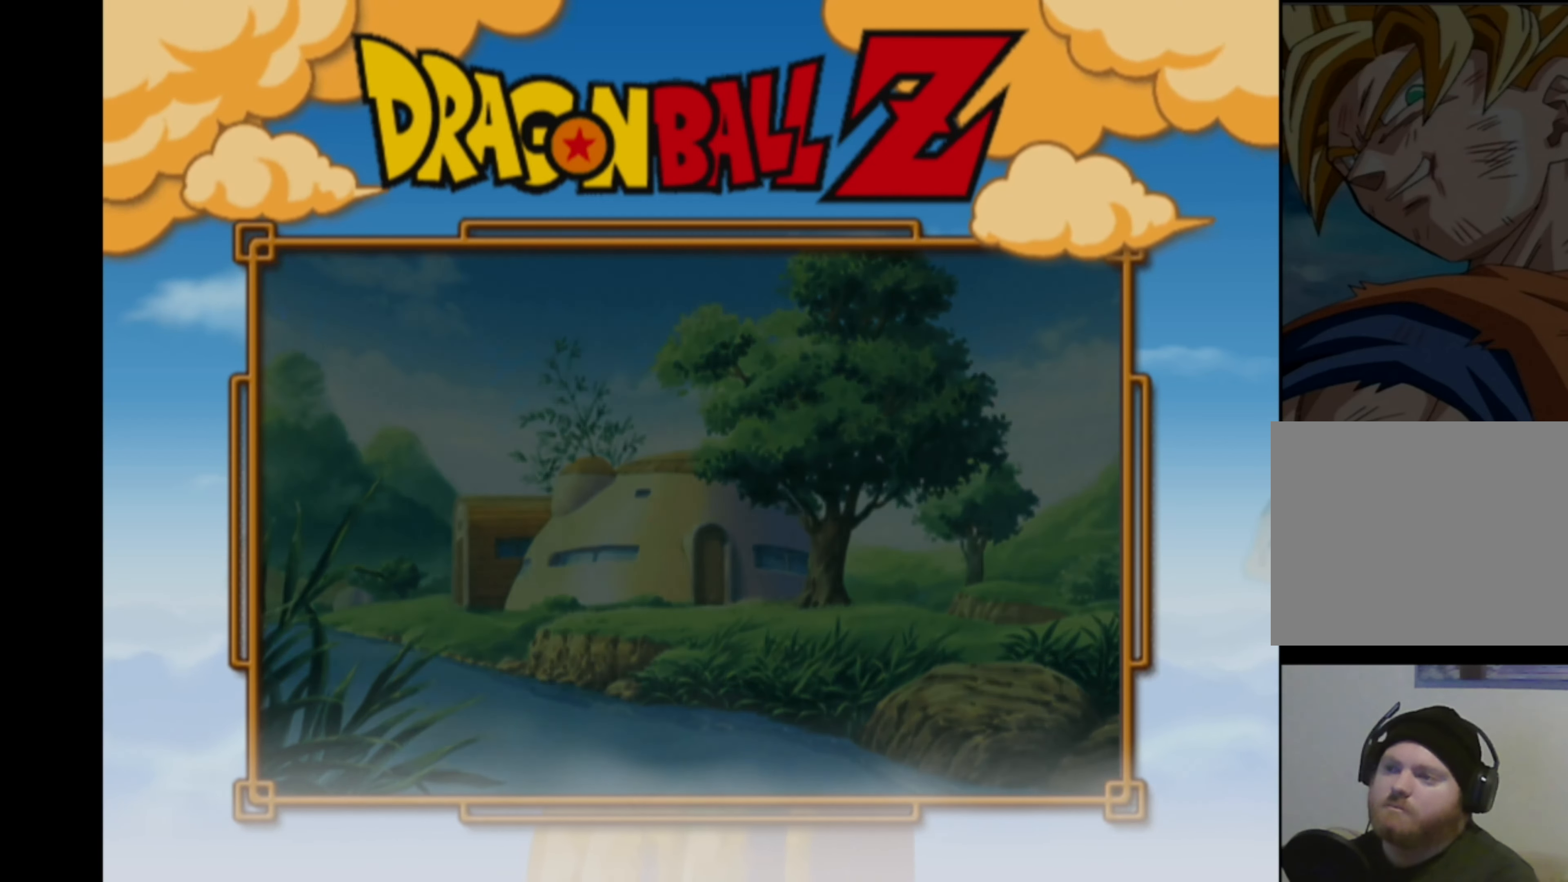
{"buttons": [], "left_stick": "center", "right_stick": "center", "events": []}
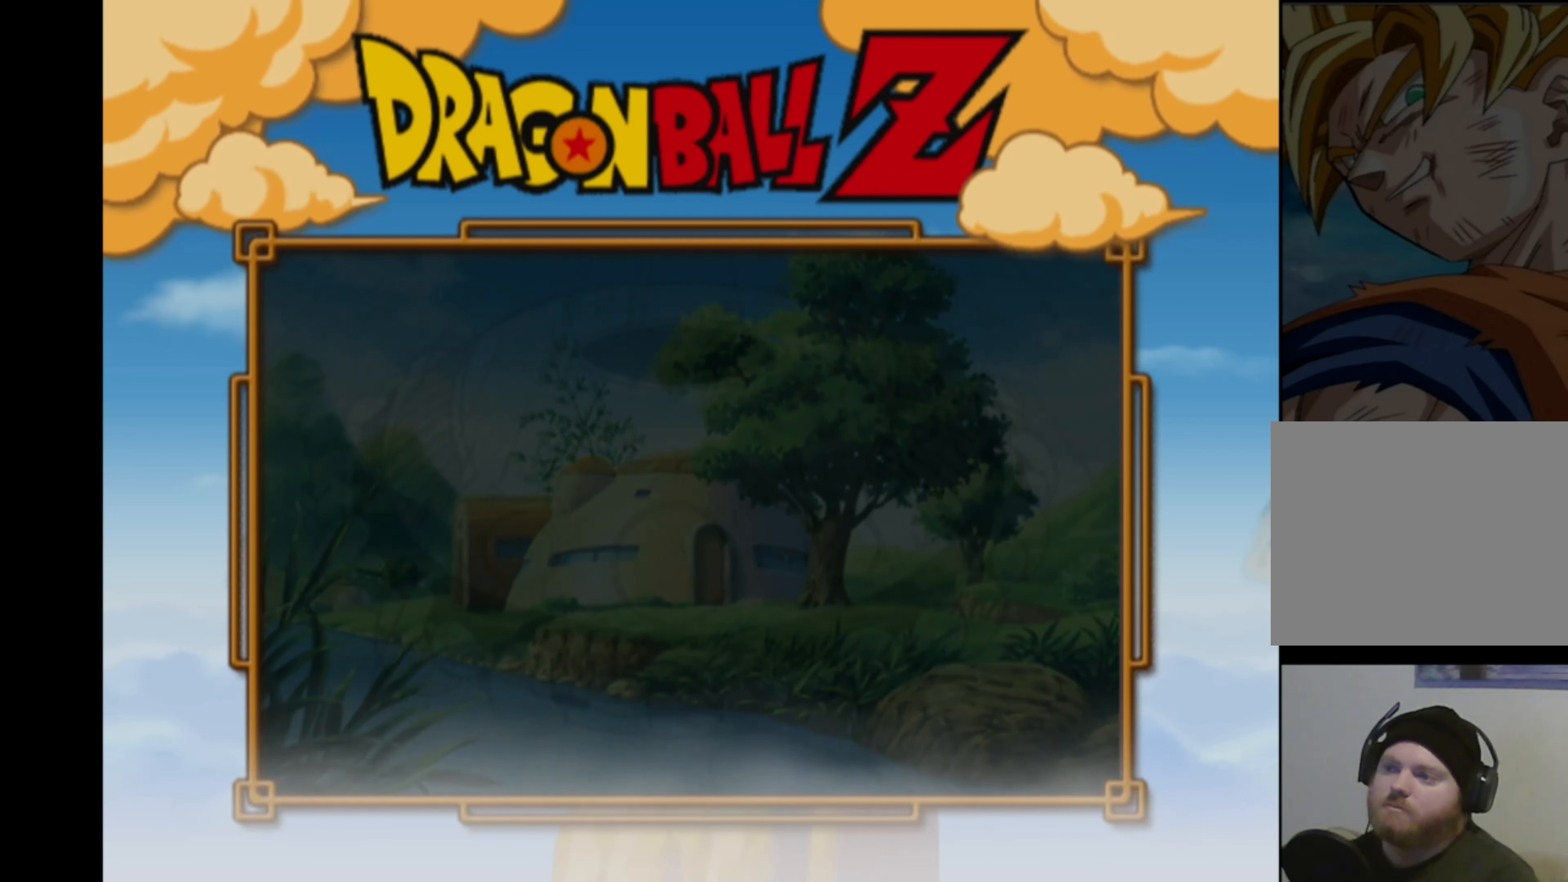
{"buttons": [], "left_stick": "center", "right_stick": "center", "events": []}
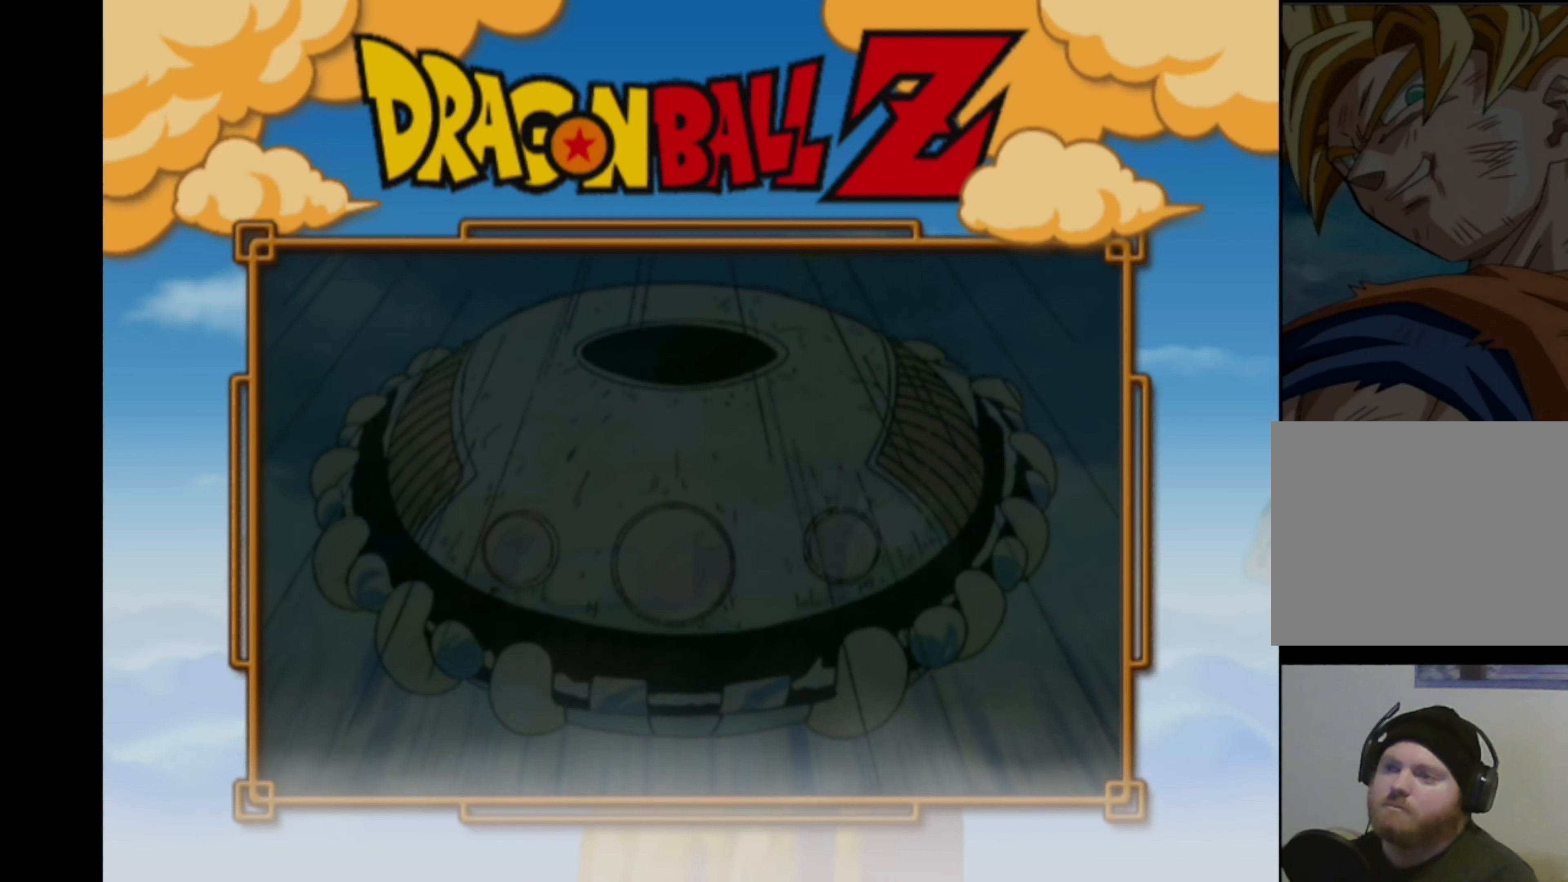
{"buttons": [], "left_stick": "center", "right_stick": "center", "events": []}
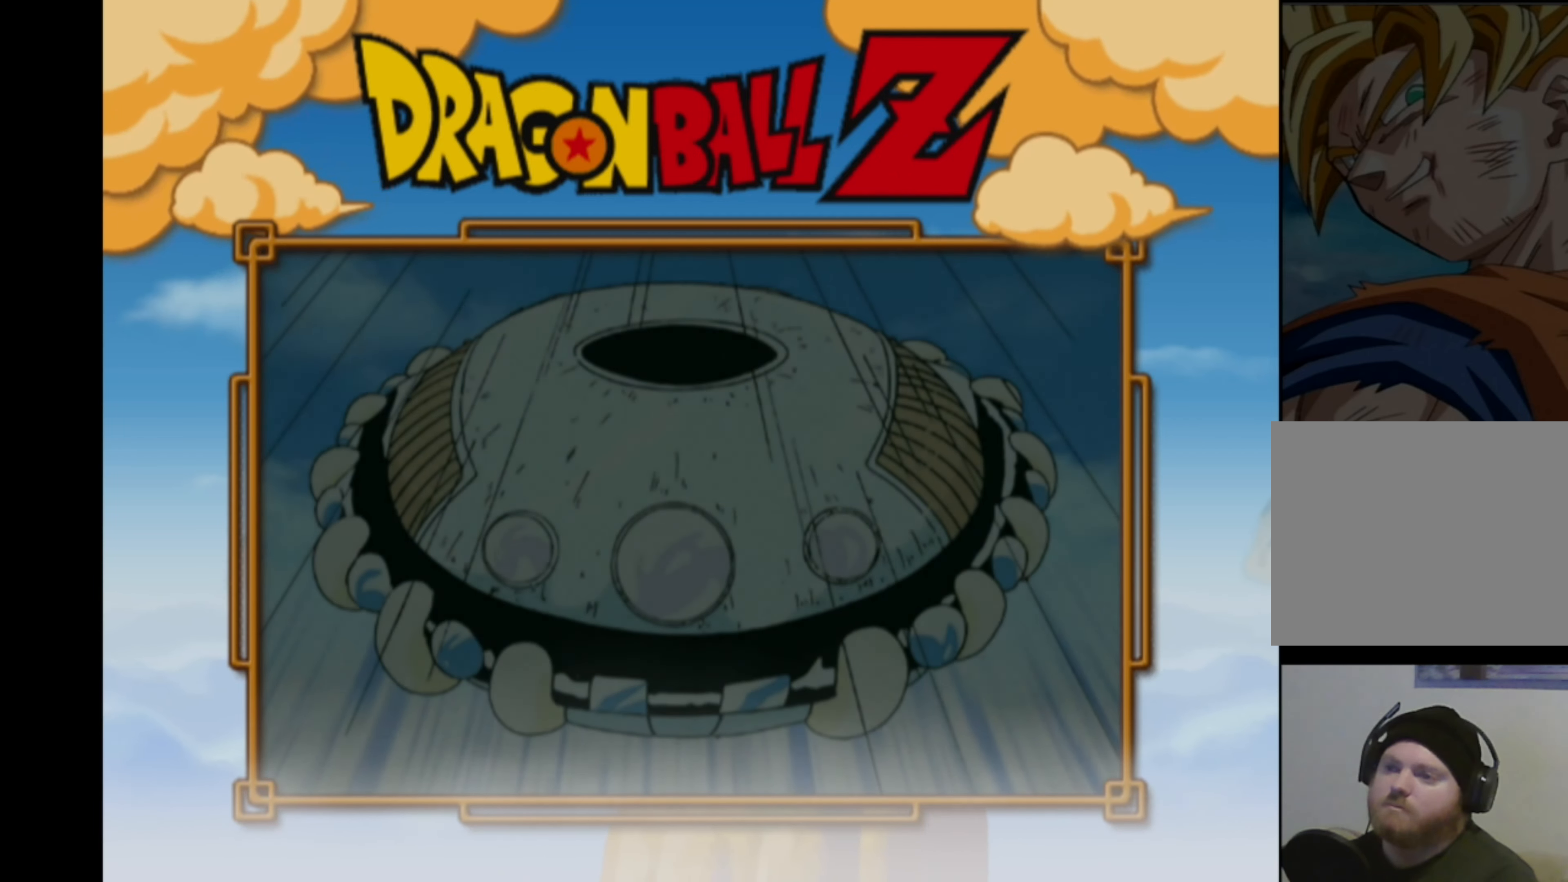
{"buttons": [], "left_stick": "center", "right_stick": "center", "events": []}
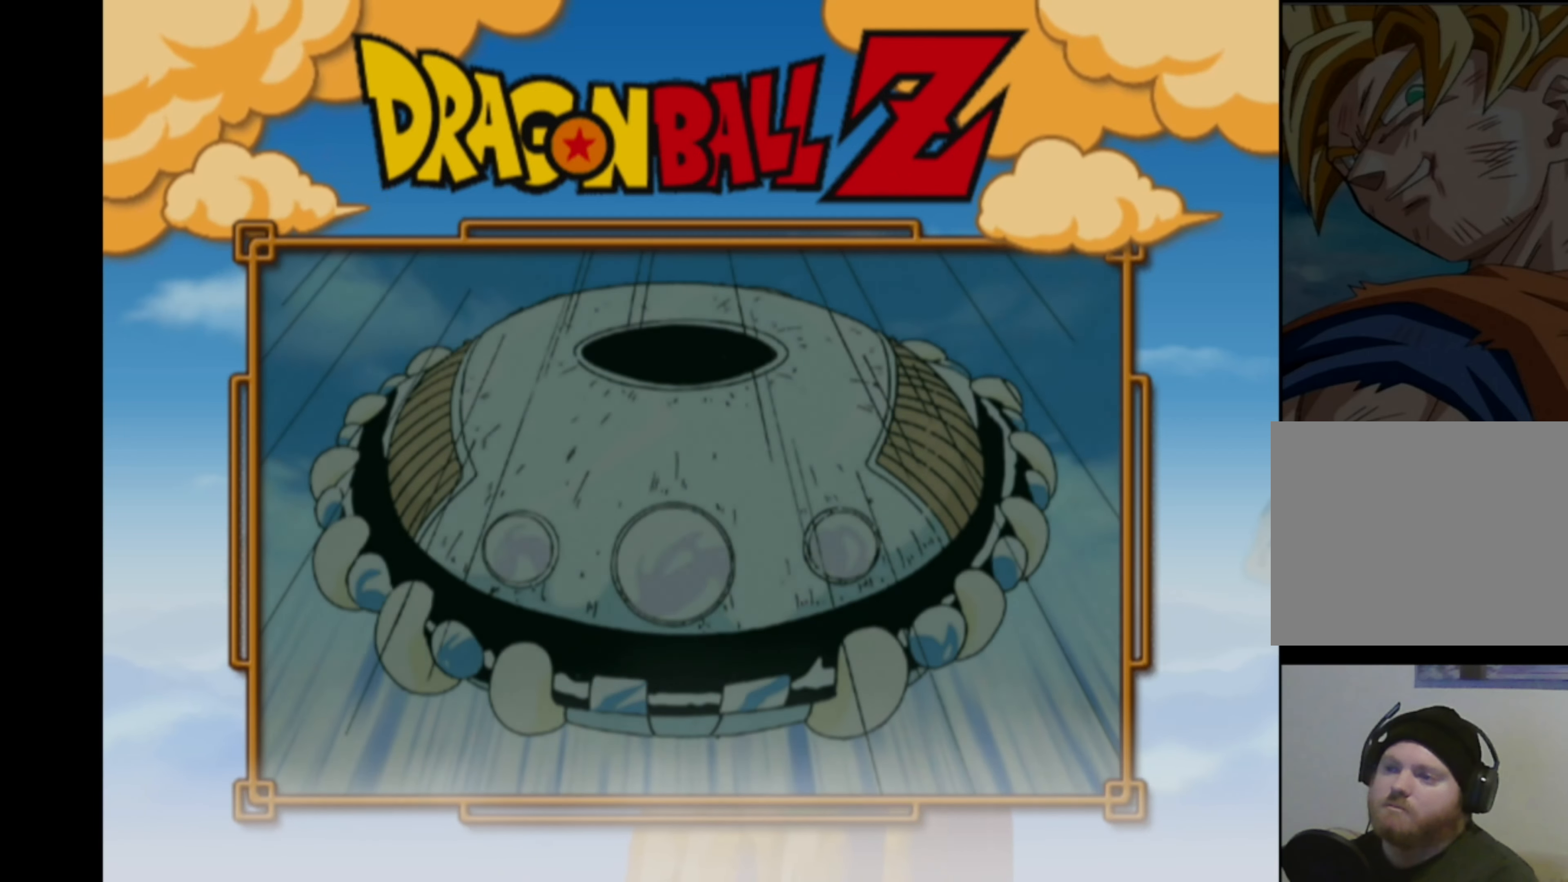
{"buttons": [], "left_stick": "center", "right_stick": "center", "events": []}
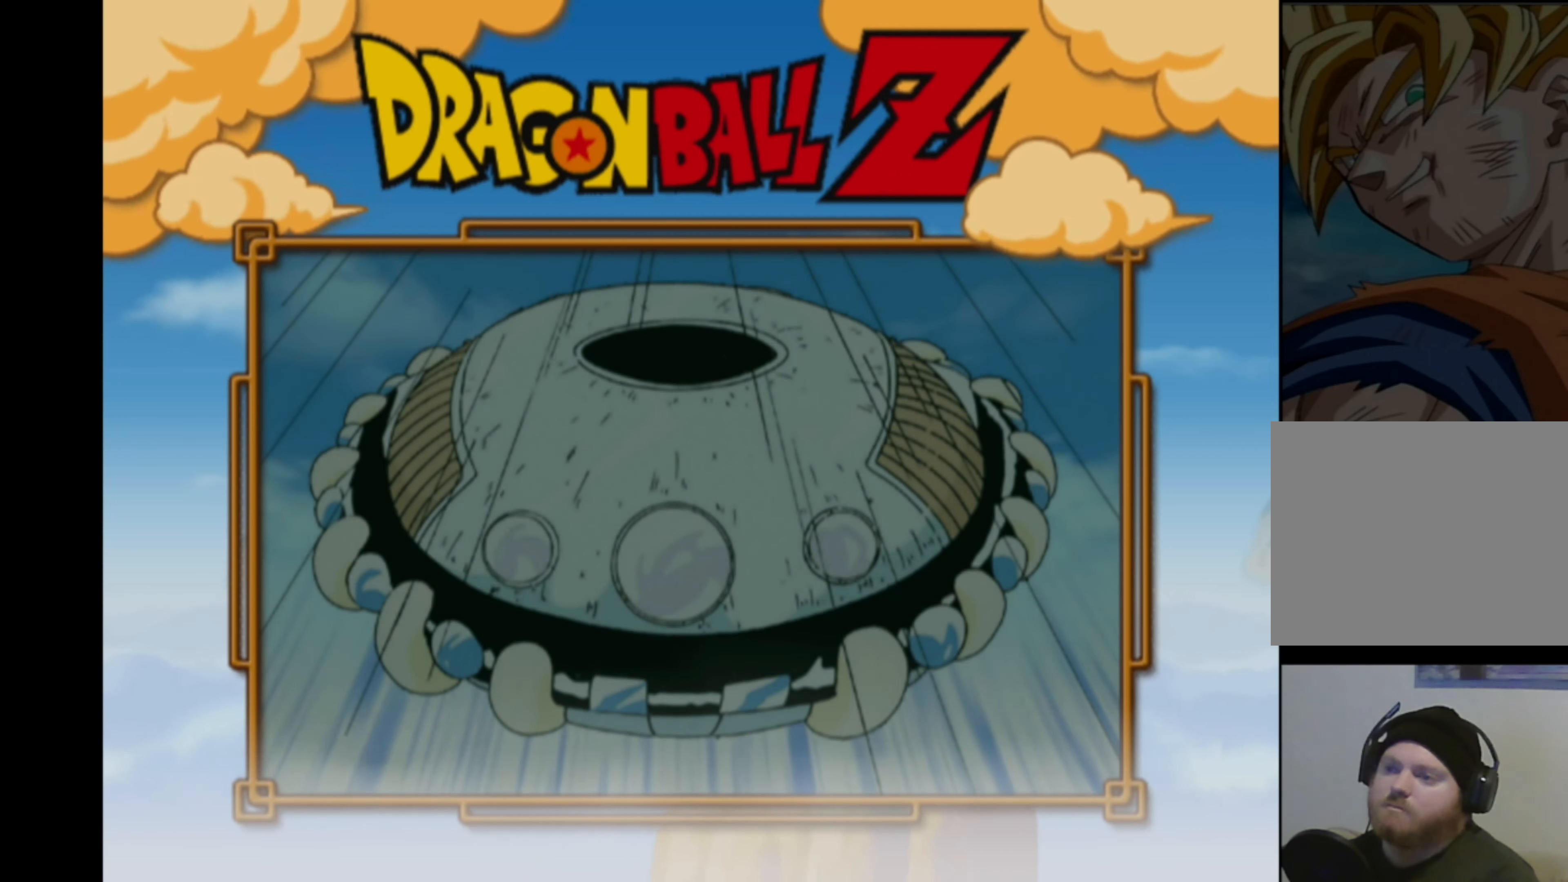
{"buttons": [], "left_stick": "center", "right_stick": "center", "events": []}
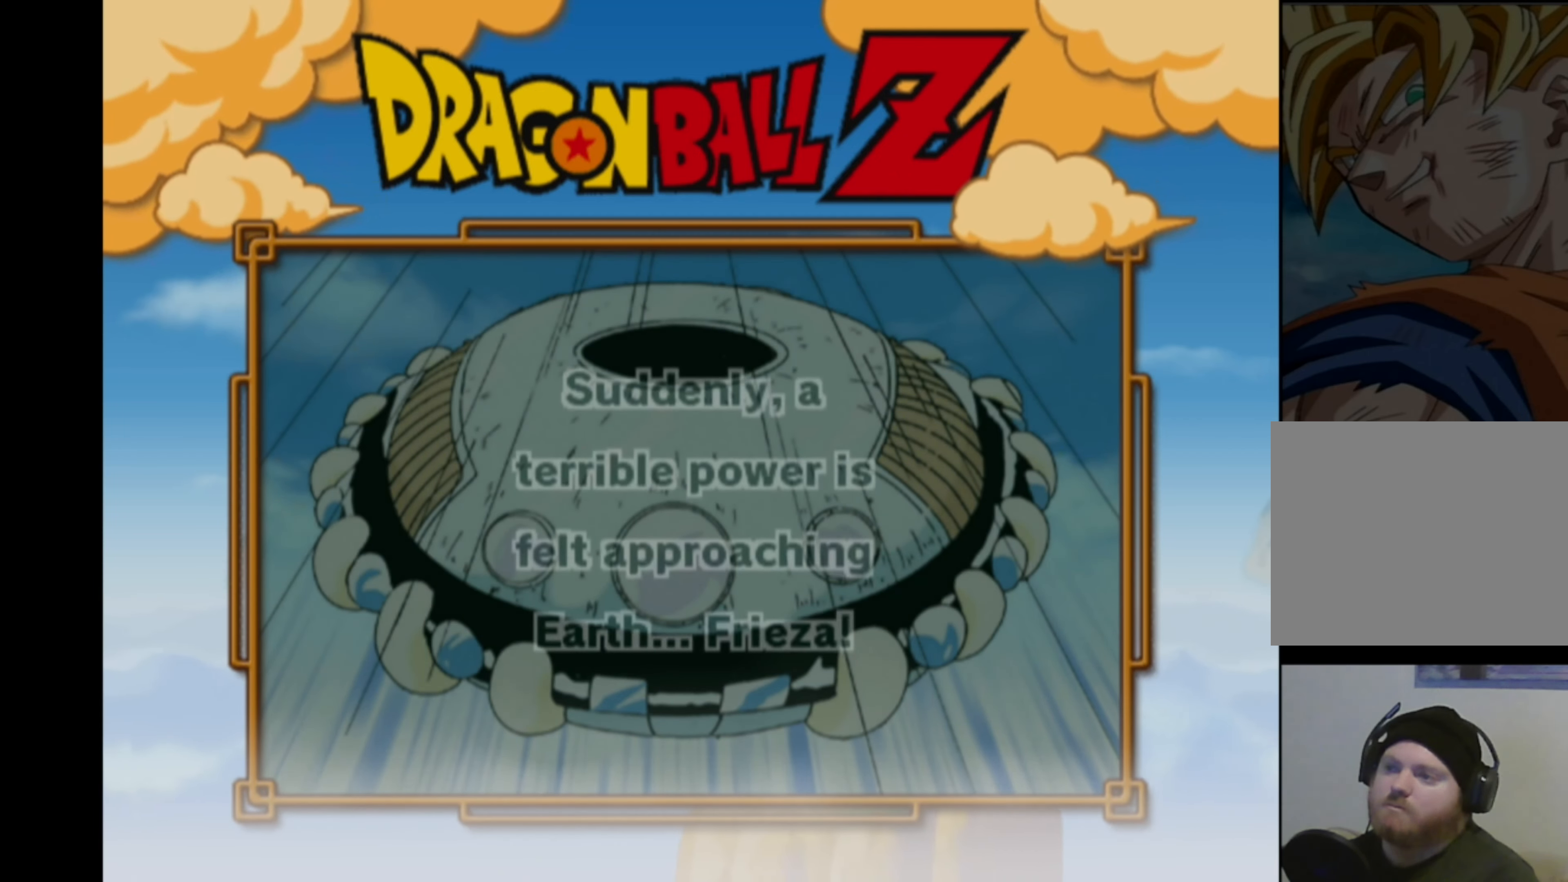
{"buttons": [], "left_stick": "center", "right_stick": "center", "events": []}
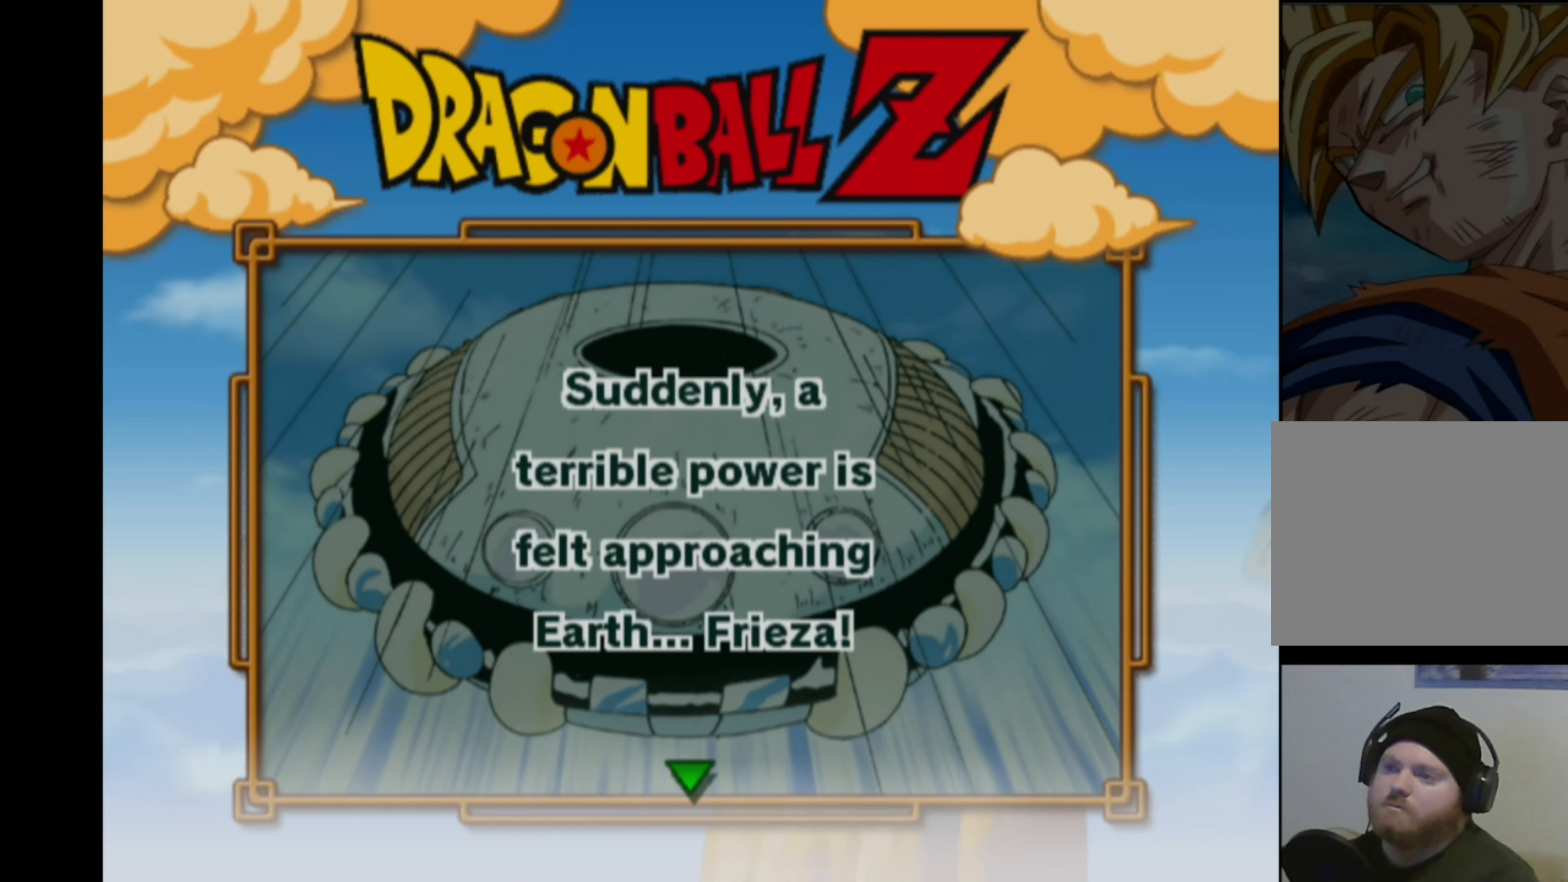
{"buttons": [], "left_stick": "center", "right_stick": "center", "events": []}
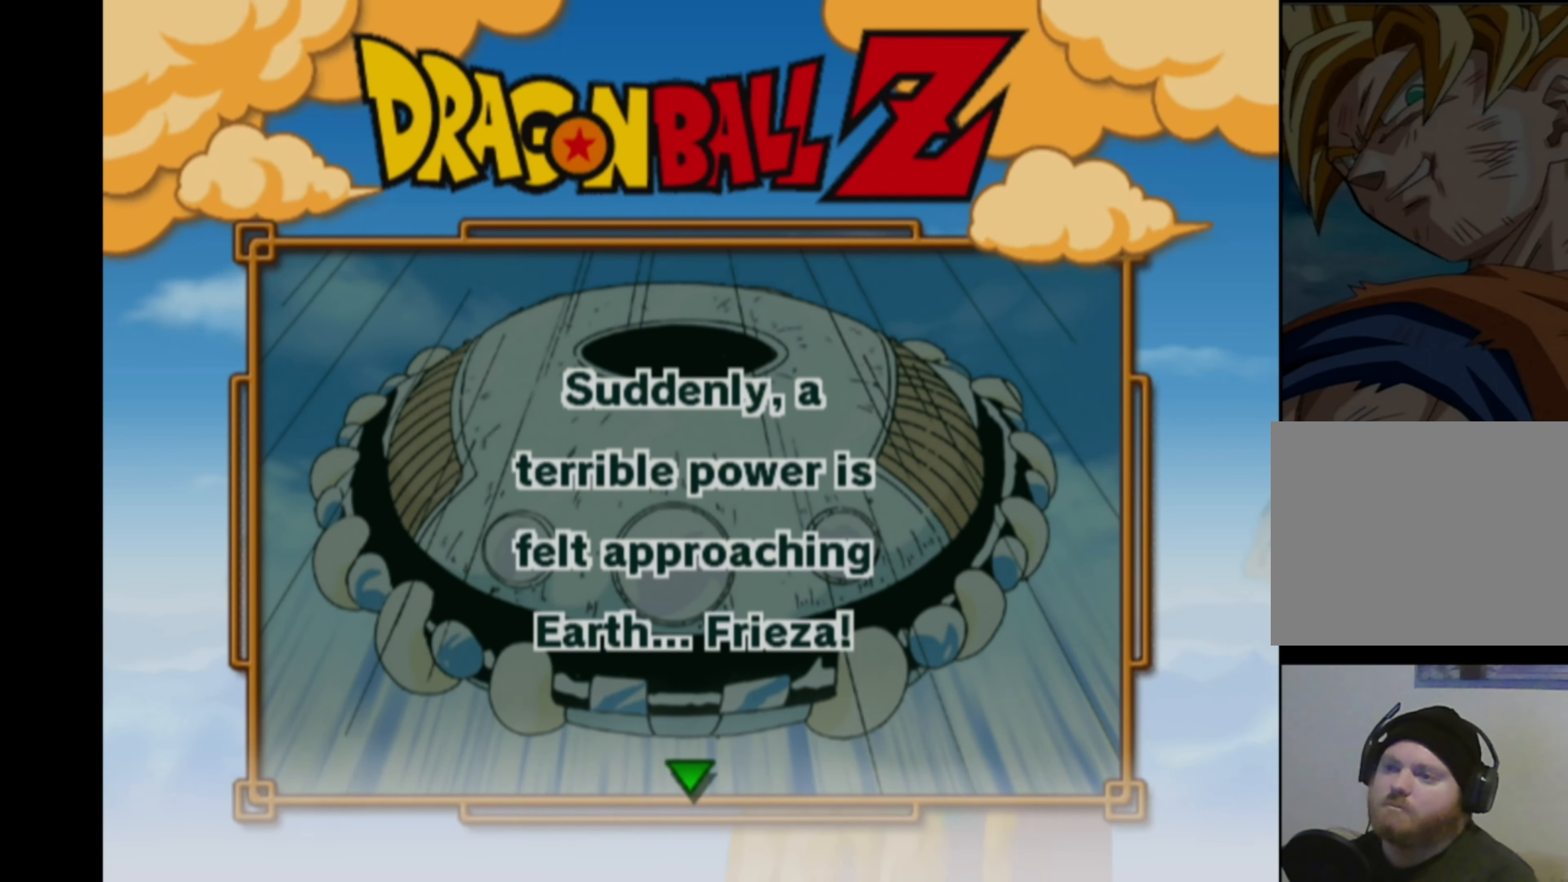
{"buttons": [], "left_stick": "center", "right_stick": "center", "events": []}
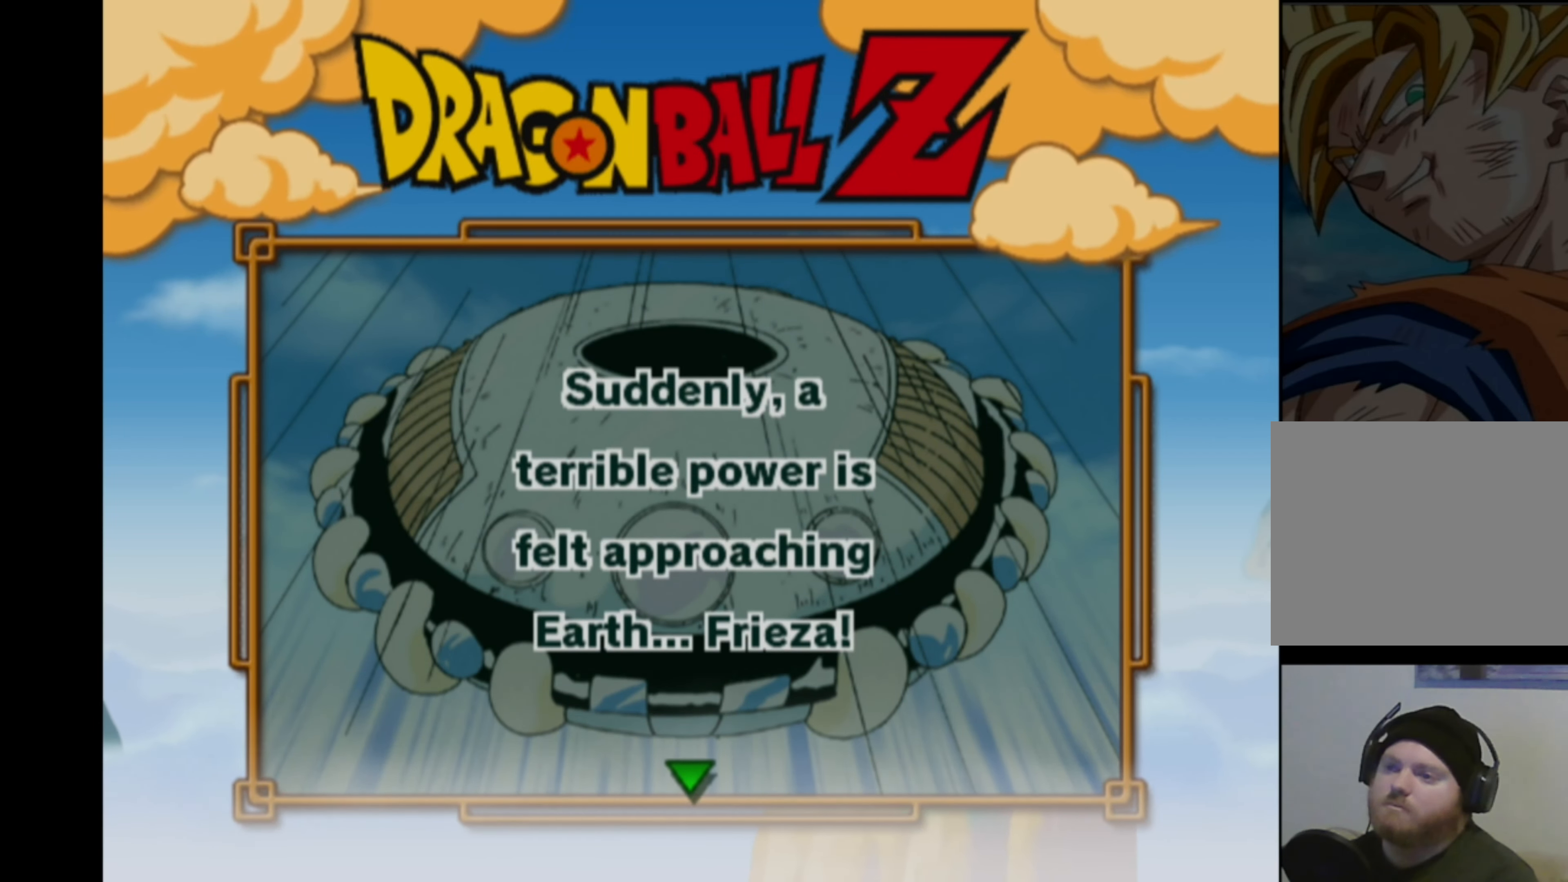
{"buttons": [], "left_stick": "down-right", "right_stick": "right", "events": [[300, "right_stick", "left"], [333, "left_stick", "up-right"], [433, "right_stick", "up"], [483, "left_stick", "down-right"], [500, "right_stick", "right"]]}
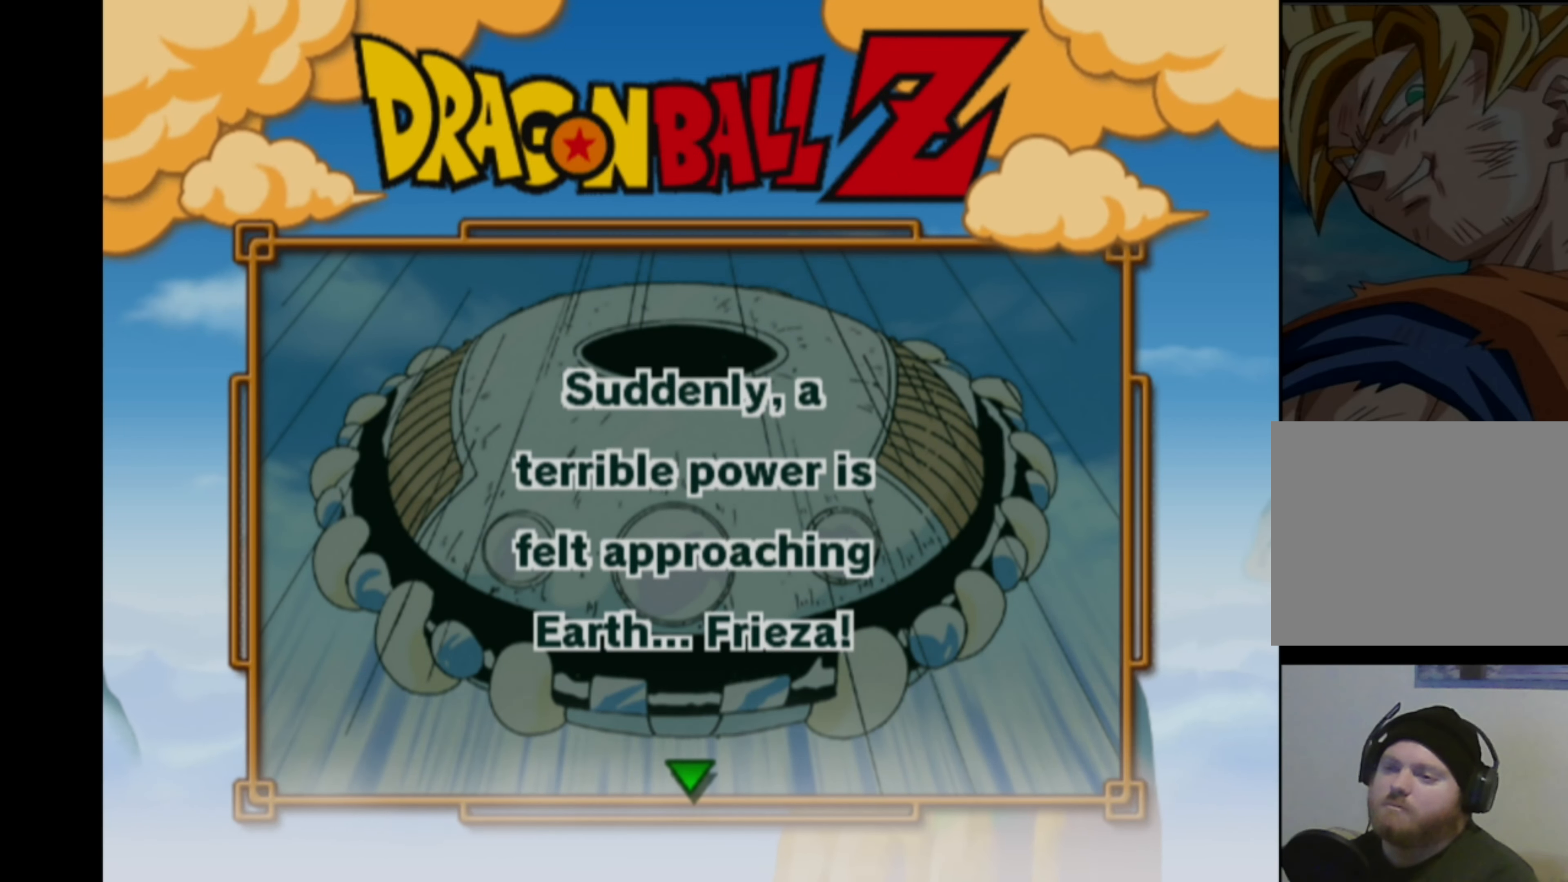
{"buttons": [], "left_stick": "down-left", "right_stick": "down", "events": [[66, "left_stick", "down-left"], [150, "left_stick", "up-left"], [150, "right_stick", "down"], [233, "left_stick", "up-right"], [233, "right_stick", "left"], [300, "right_stick", "up"], [367, "right_stick", "right"], [417, "left_stick", "up-left"], [500, "left_stick", "down-left"], [500, "right_stick", "down"]]}
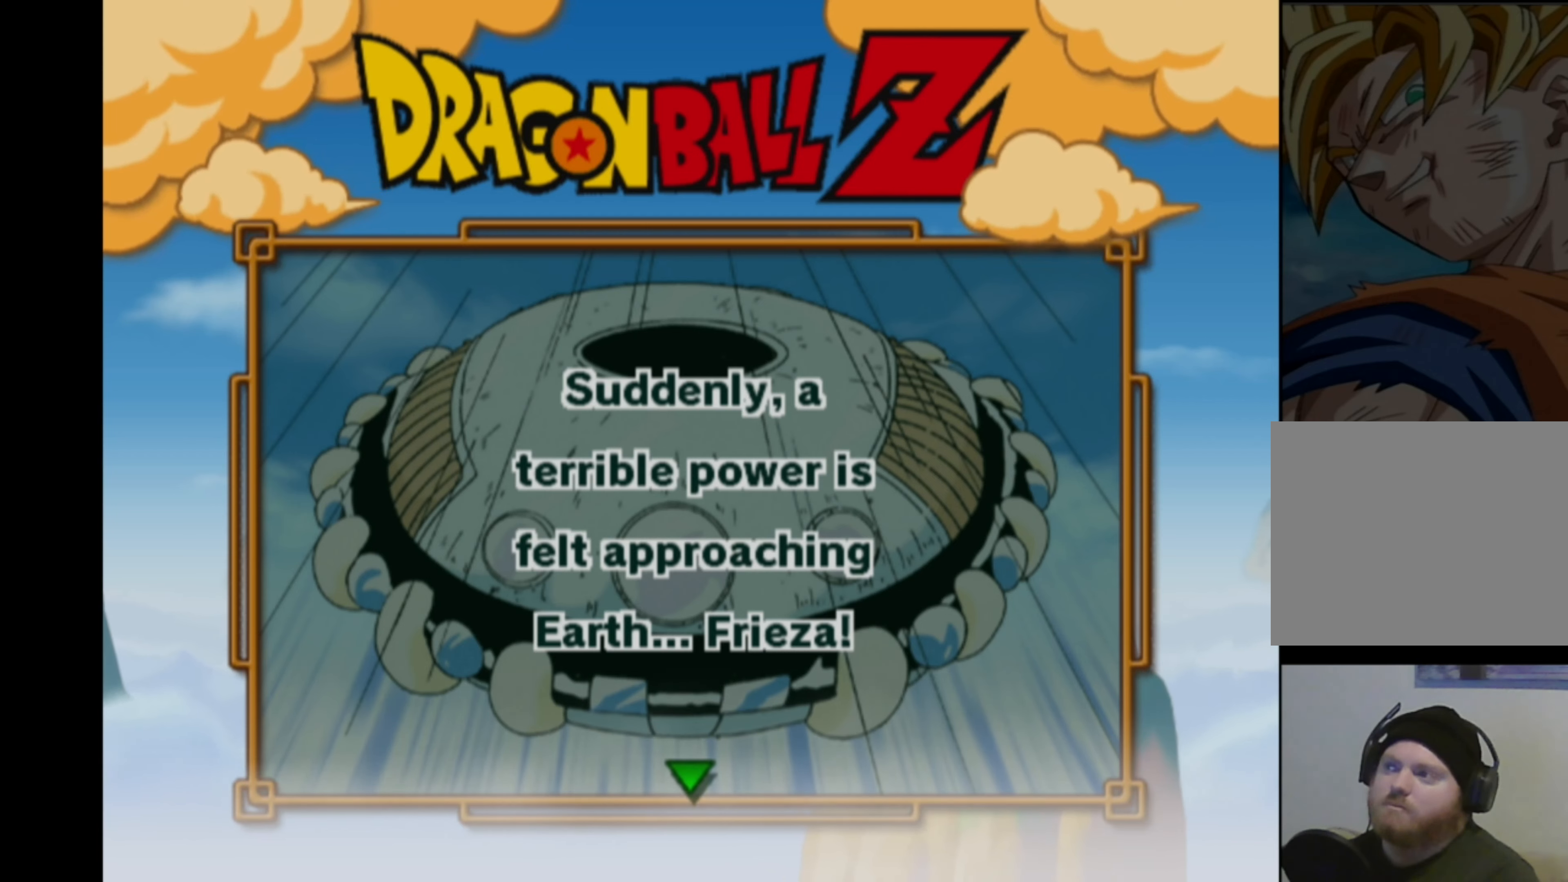
{"buttons": [], "left_stick": "up", "right_stick": "right", "events": [[67, "right_stick", "left"], [83, "left_stick", "down-right"], [133, "right_stick", "up"], [150, "left_stick", "up-right"], [200, "right_stick", "right"], [233, "left_stick", "up-left"], [300, "left_stick", "down-left"], [300, "right_stick", "down"], [367, "left_stick", "down-right"], [367, "right_stick", "left"], [433, "left_stick", "up-right"], [433, "right_stick", "up"], [500, "left_stick", "up"], [500, "right_stick", "right"]]}
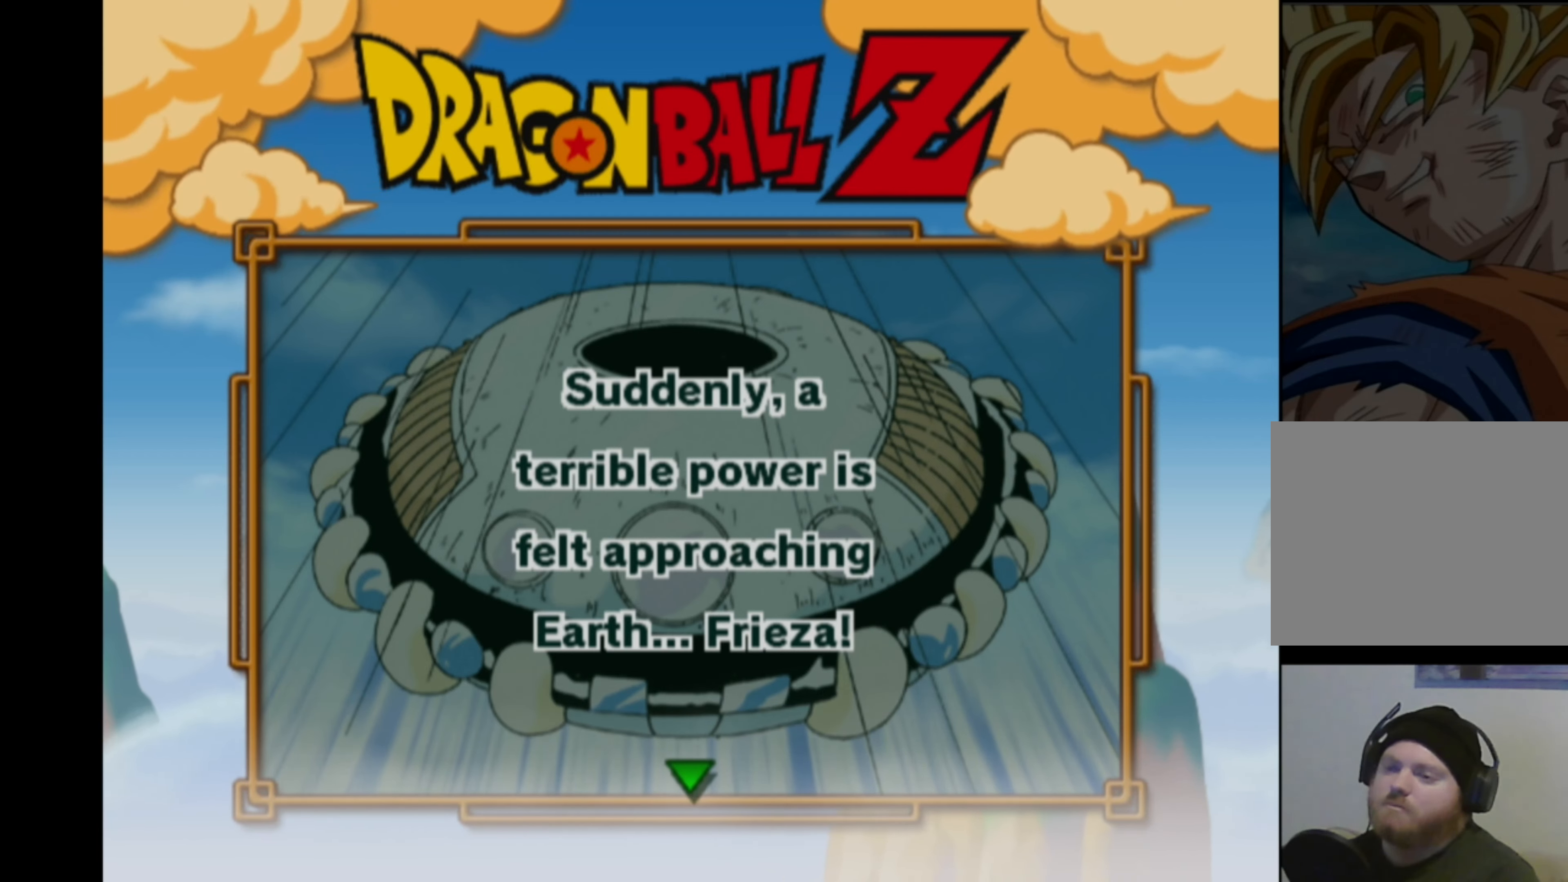
{"buttons": [], "left_stick": "up-right", "right_stick": "up-left", "events": [[17, "left_stick", "up-left"], [67, "left_stick", "down-left"], [83, "right_stick", "down"], [150, "left_stick", "down-right"], [167, "right_stick", "left"], [200, "left_stick", "up-right"], [233, "right_stick", "up"], [283, "right_stick", "right"], [317, "left_stick", "down-left"], [383, "right_stick", "down"], [417, "left_stick", "down-right"], [483, "left_stick", "up-right"], [483, "right_stick", "up-left"]]}
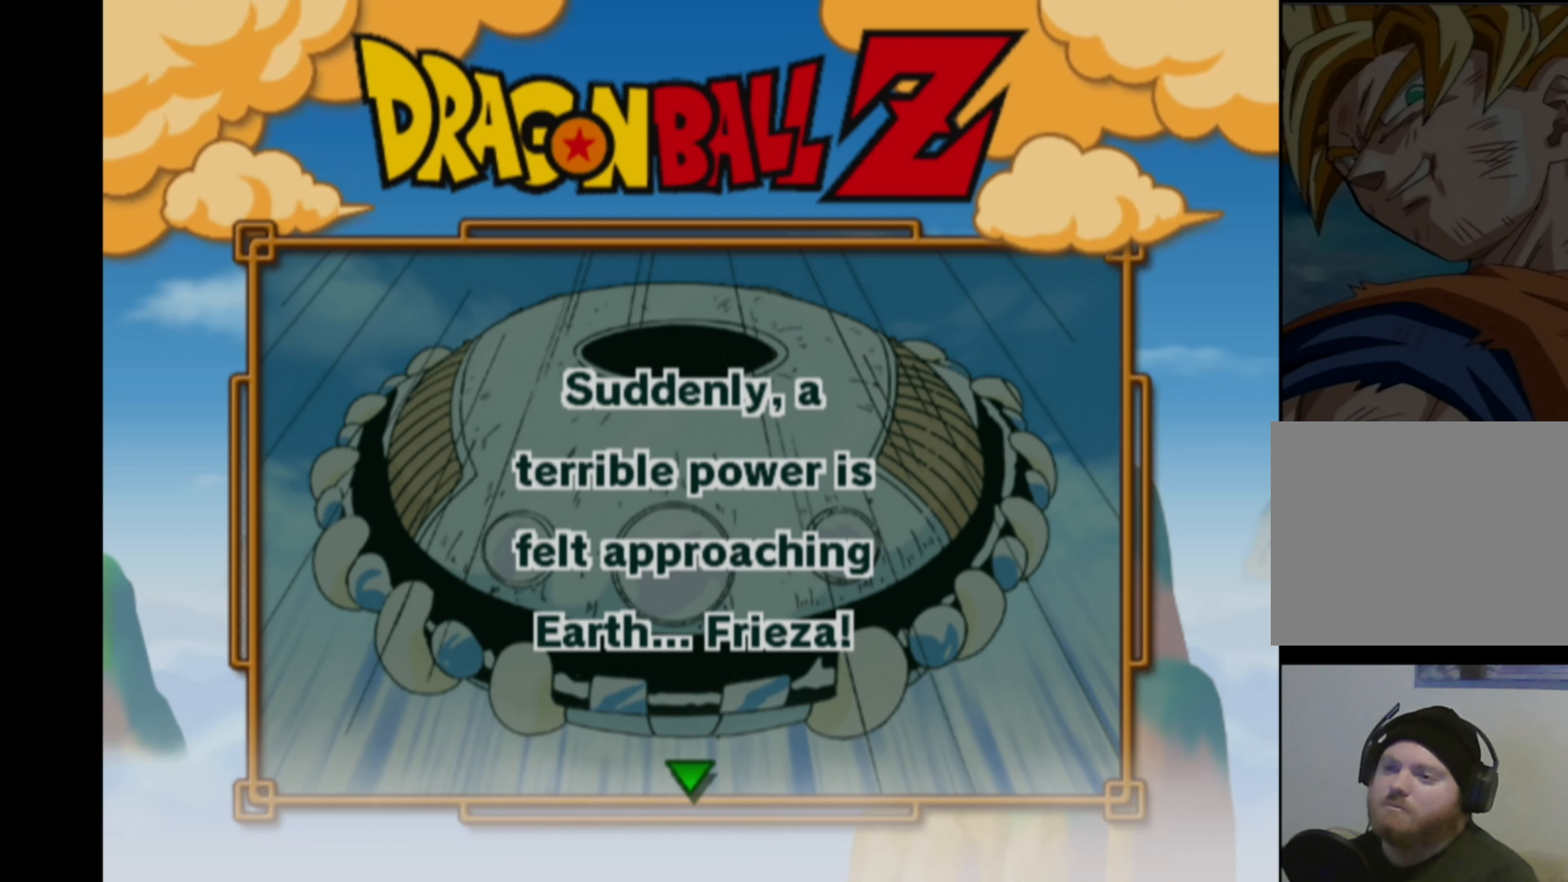
{"buttons": [], "left_stick": "center", "right_stick": "center", "events": [[33, "right_stick", "up"], [83, "right_stick", "right"], [117, "left_stick", "center"], [200, "right_stick", "down"], [250, "right_stick", "left"], [317, "right_stick", "center"]]}
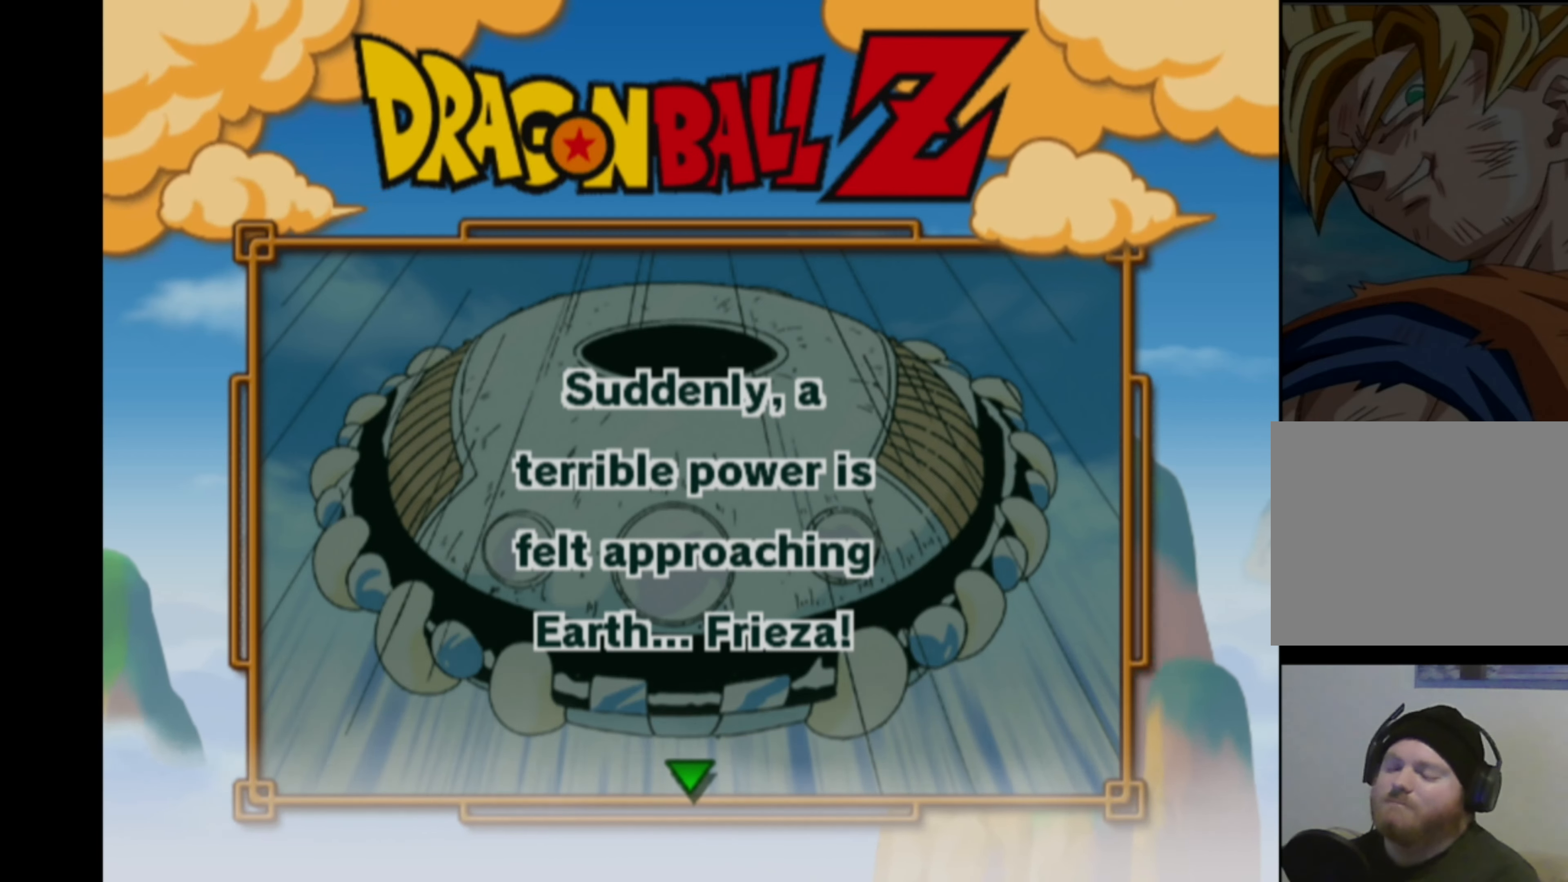
{"buttons": [], "left_stick": "center", "right_stick": "center", "events": []}
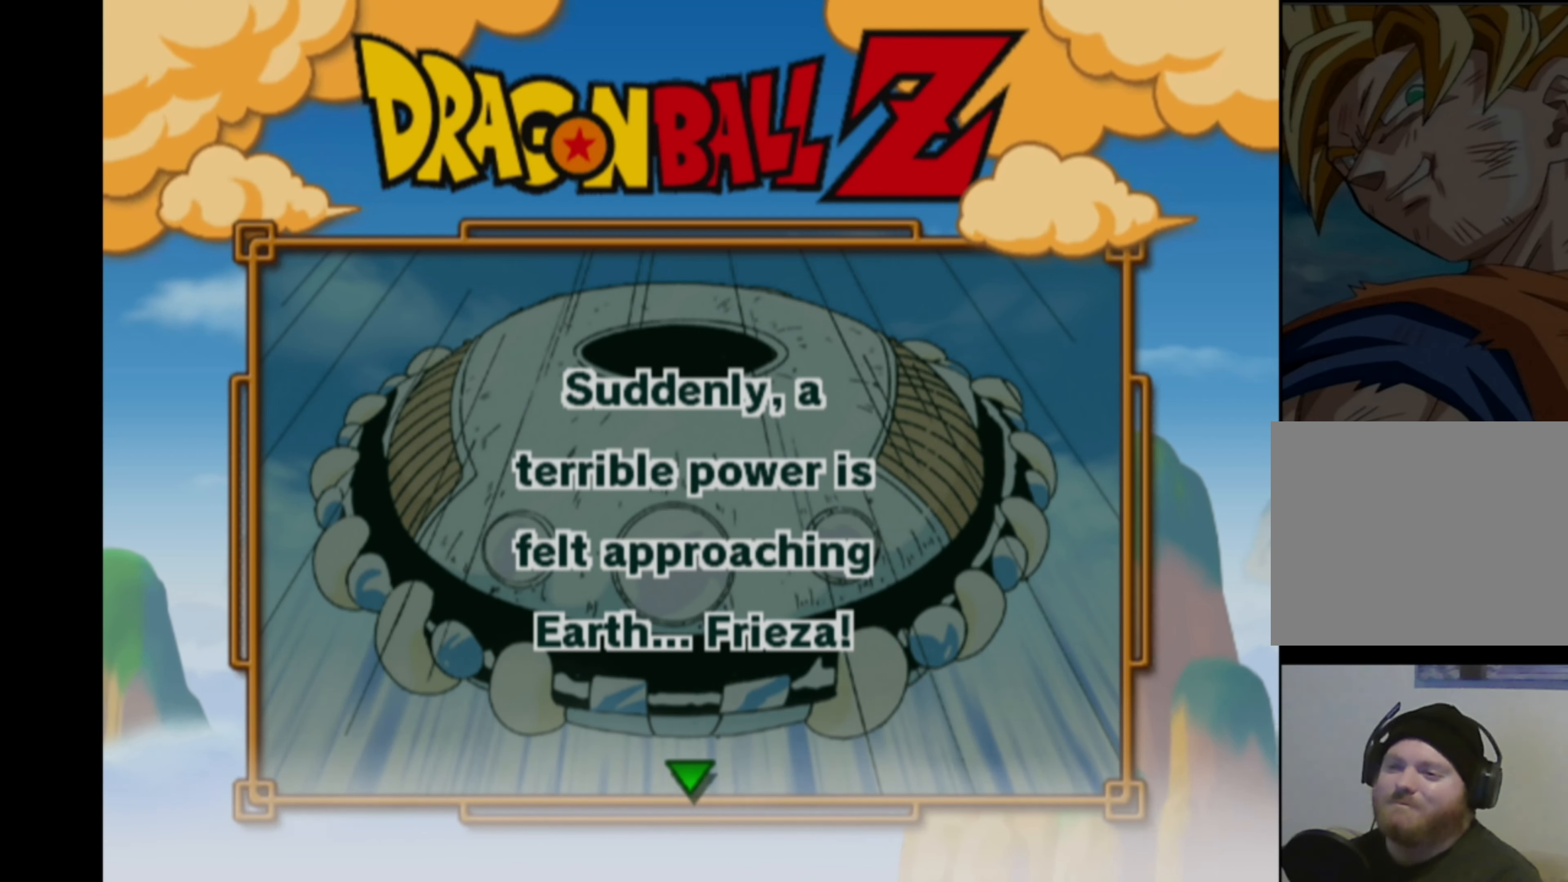
{"buttons": [], "left_stick": "center", "right_stick": "center", "events": []}
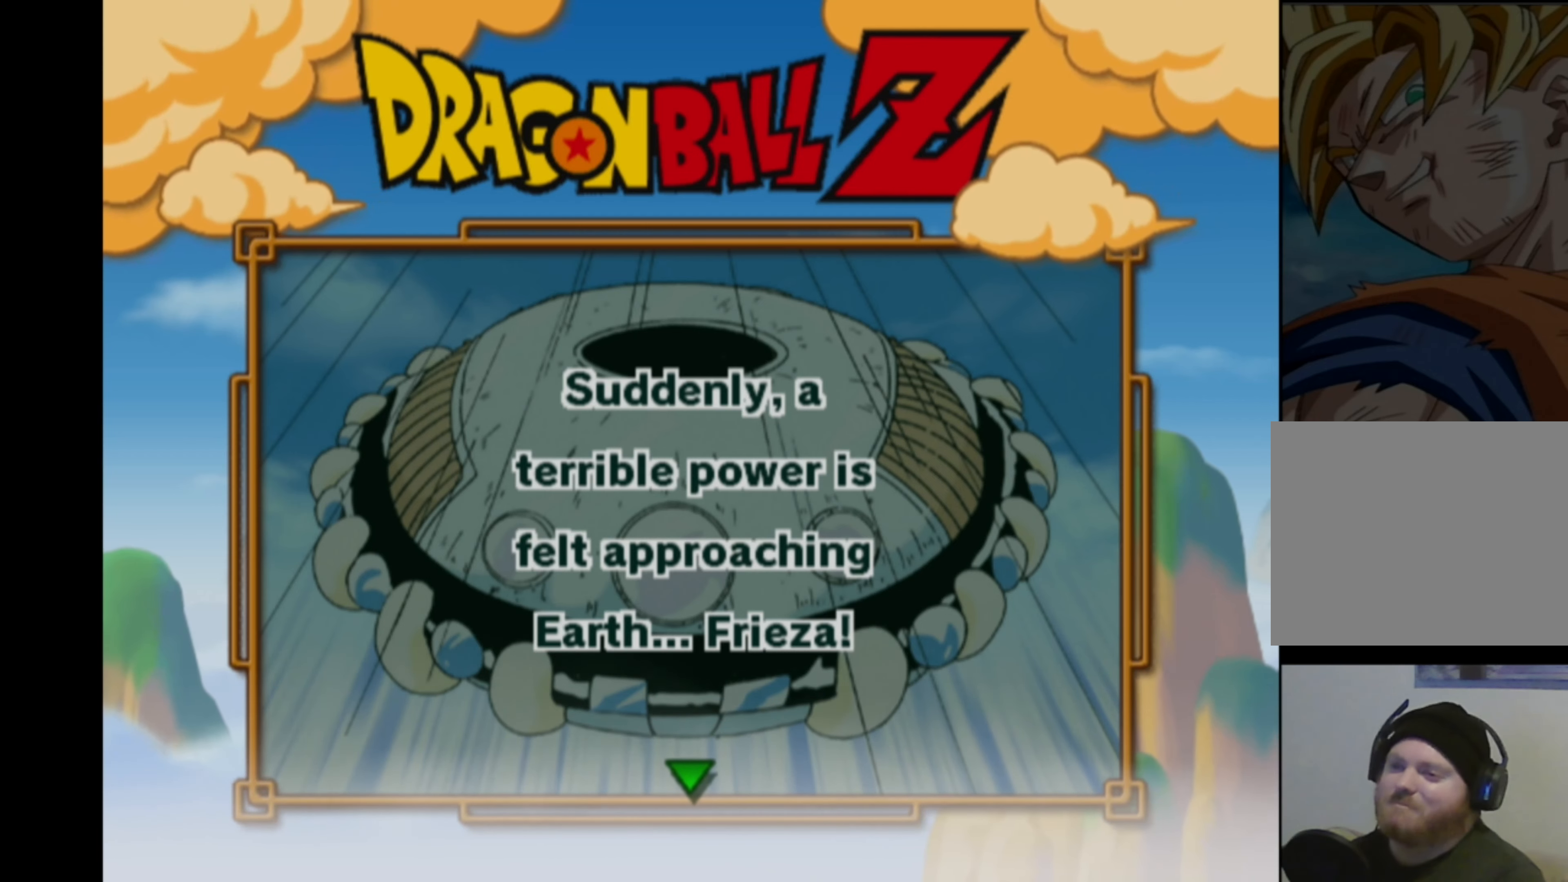
{"buttons": [], "left_stick": "center", "right_stick": "center", "events": []}
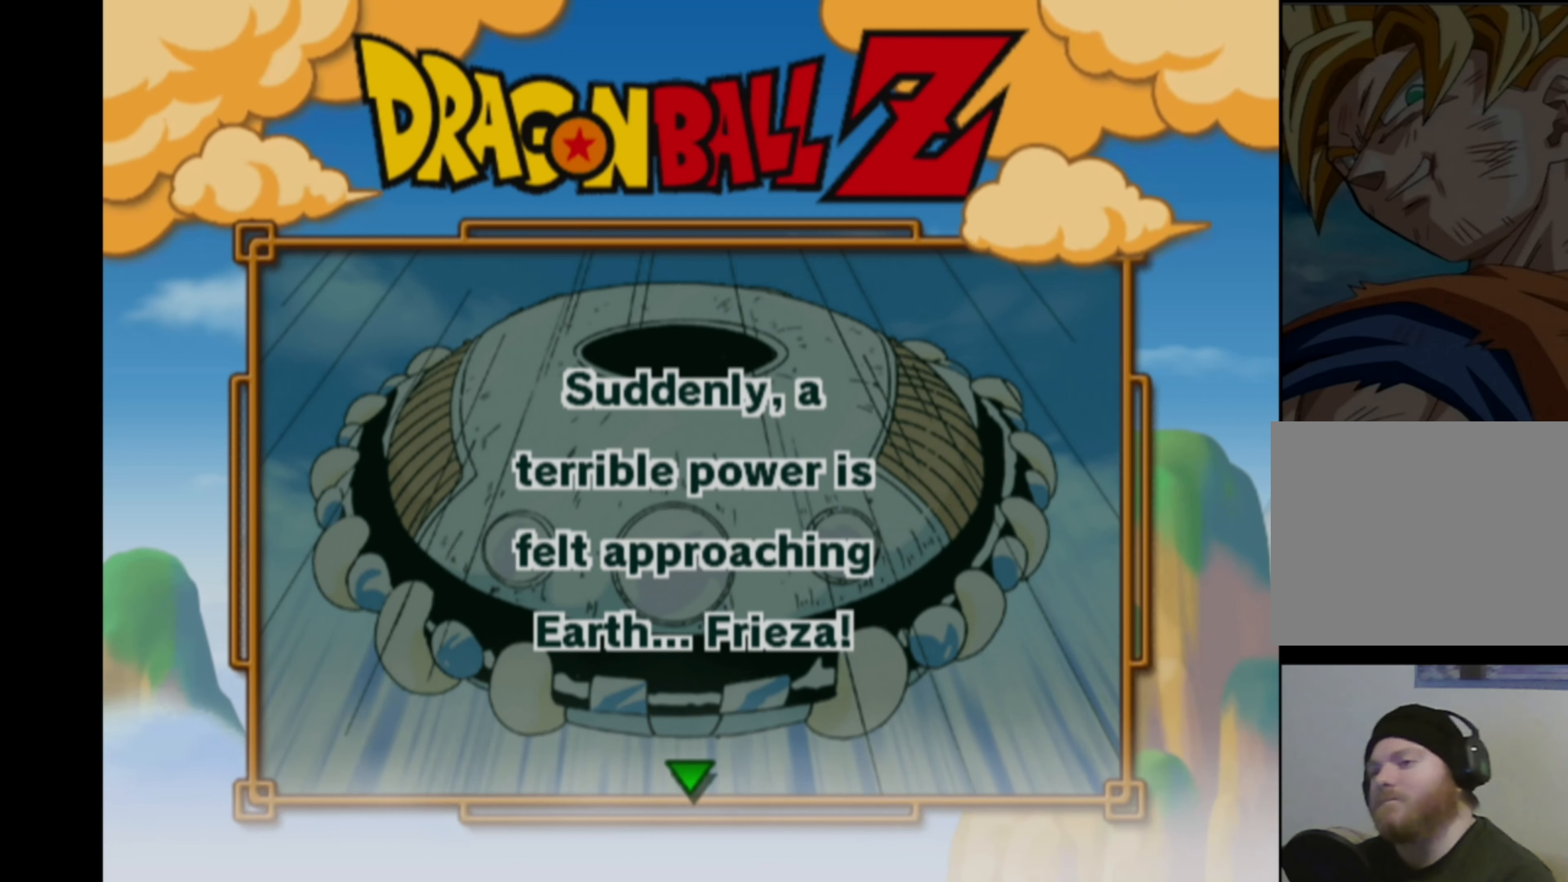
{"buttons": [], "left_stick": "center", "right_stick": "center", "events": []}
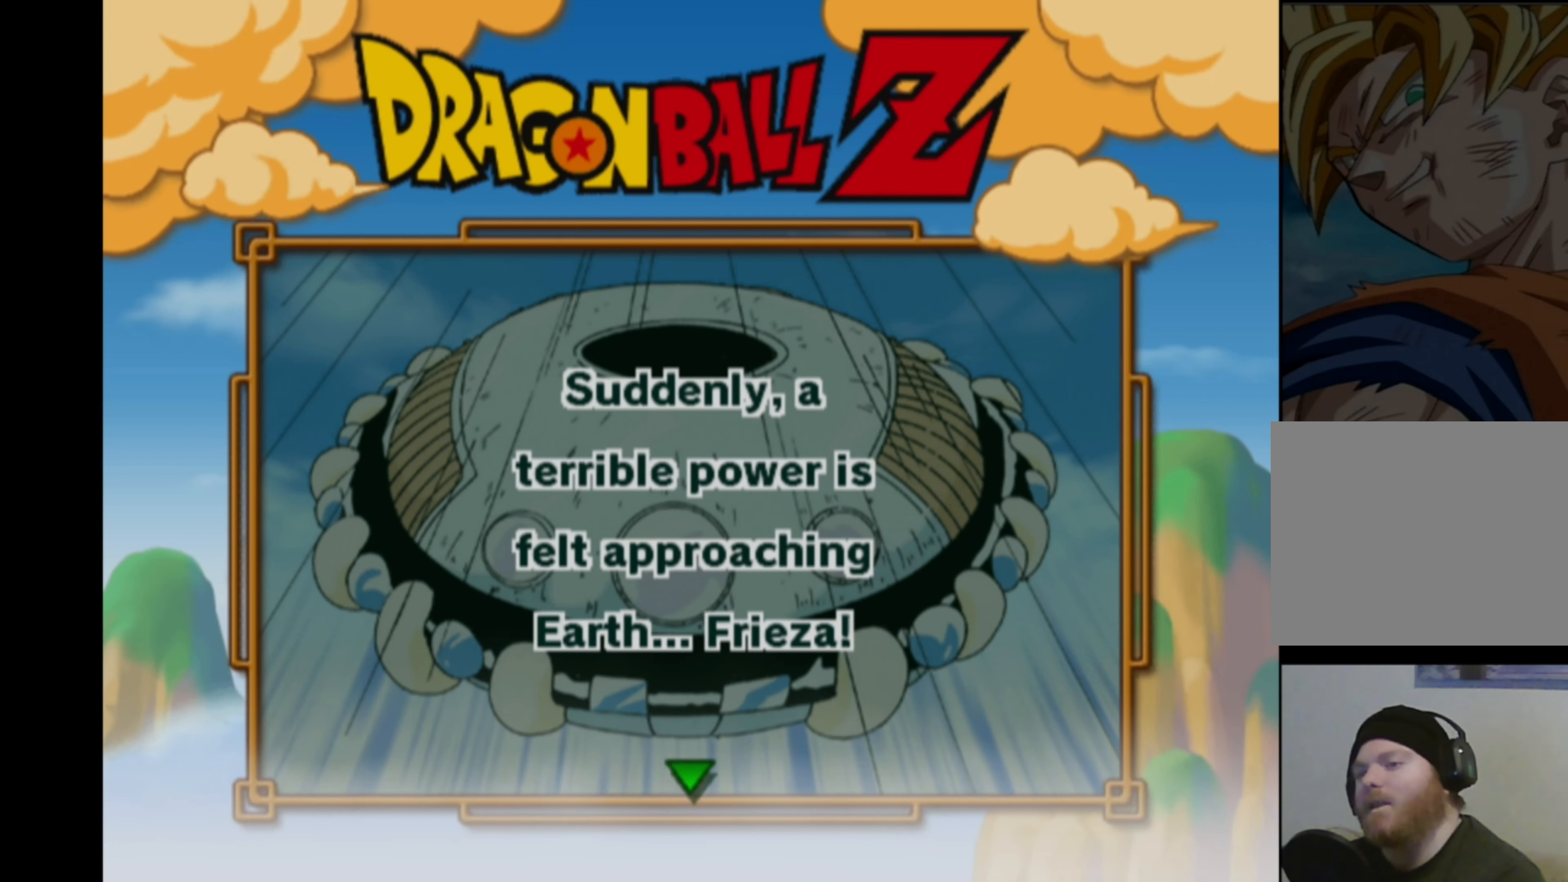
{"buttons": ["CROSS"], "left_stick": "center", "right_stick": "center", "events": [[450, "CROSS", "down"]]}
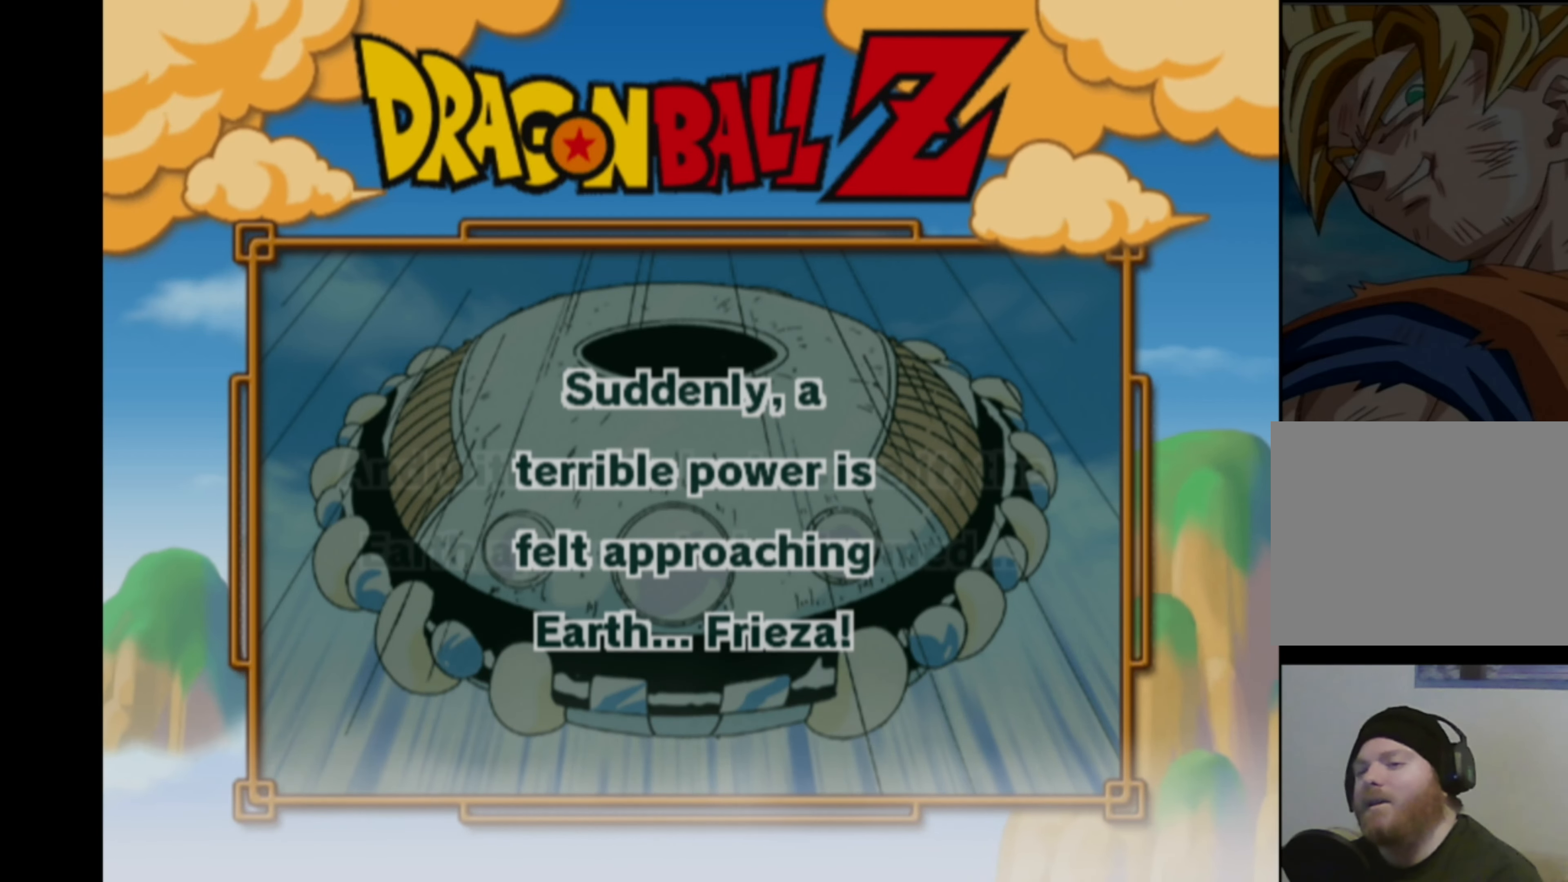
{"buttons": [], "left_stick": "center", "right_stick": "center", "events": [[33, "CROSS", "up"]]}
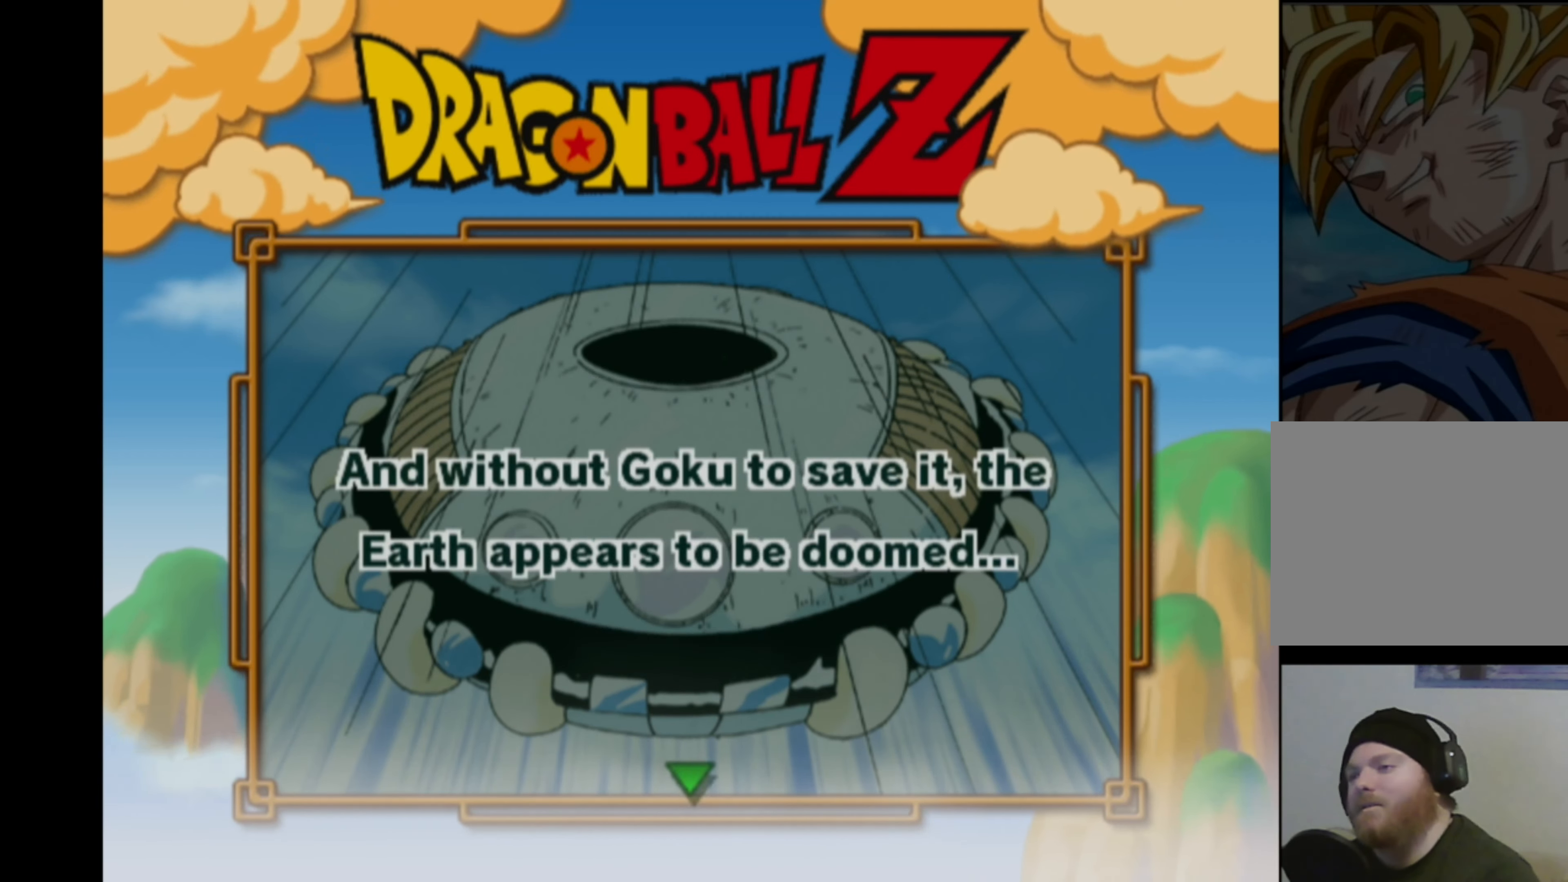
{"buttons": [], "left_stick": "center", "right_stick": "center", "events": []}
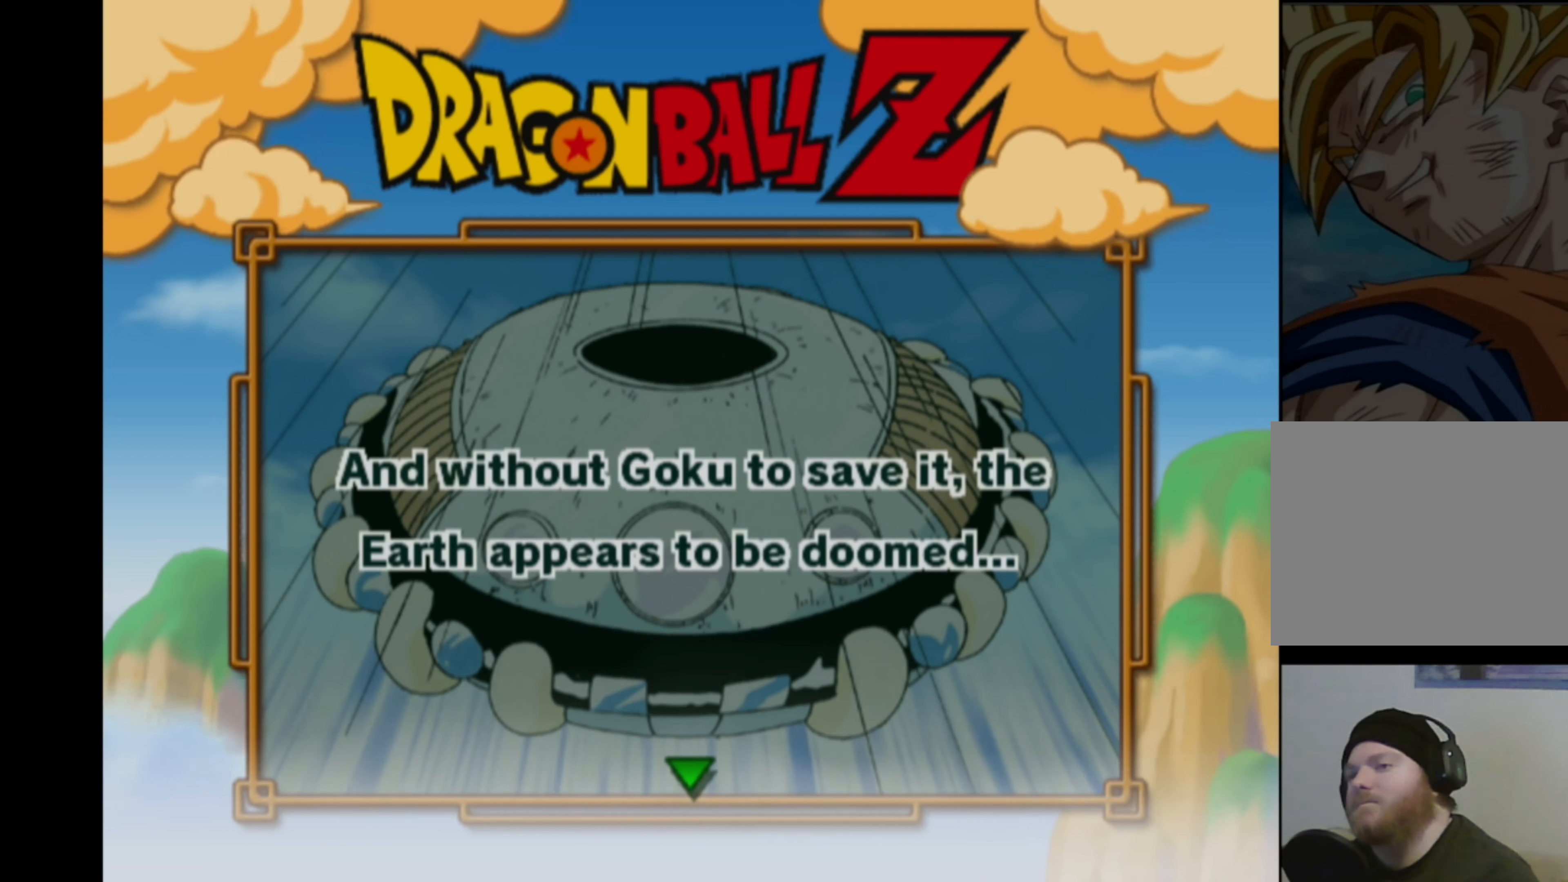
{"buttons": [], "left_stick": "center", "right_stick": "center", "events": []}